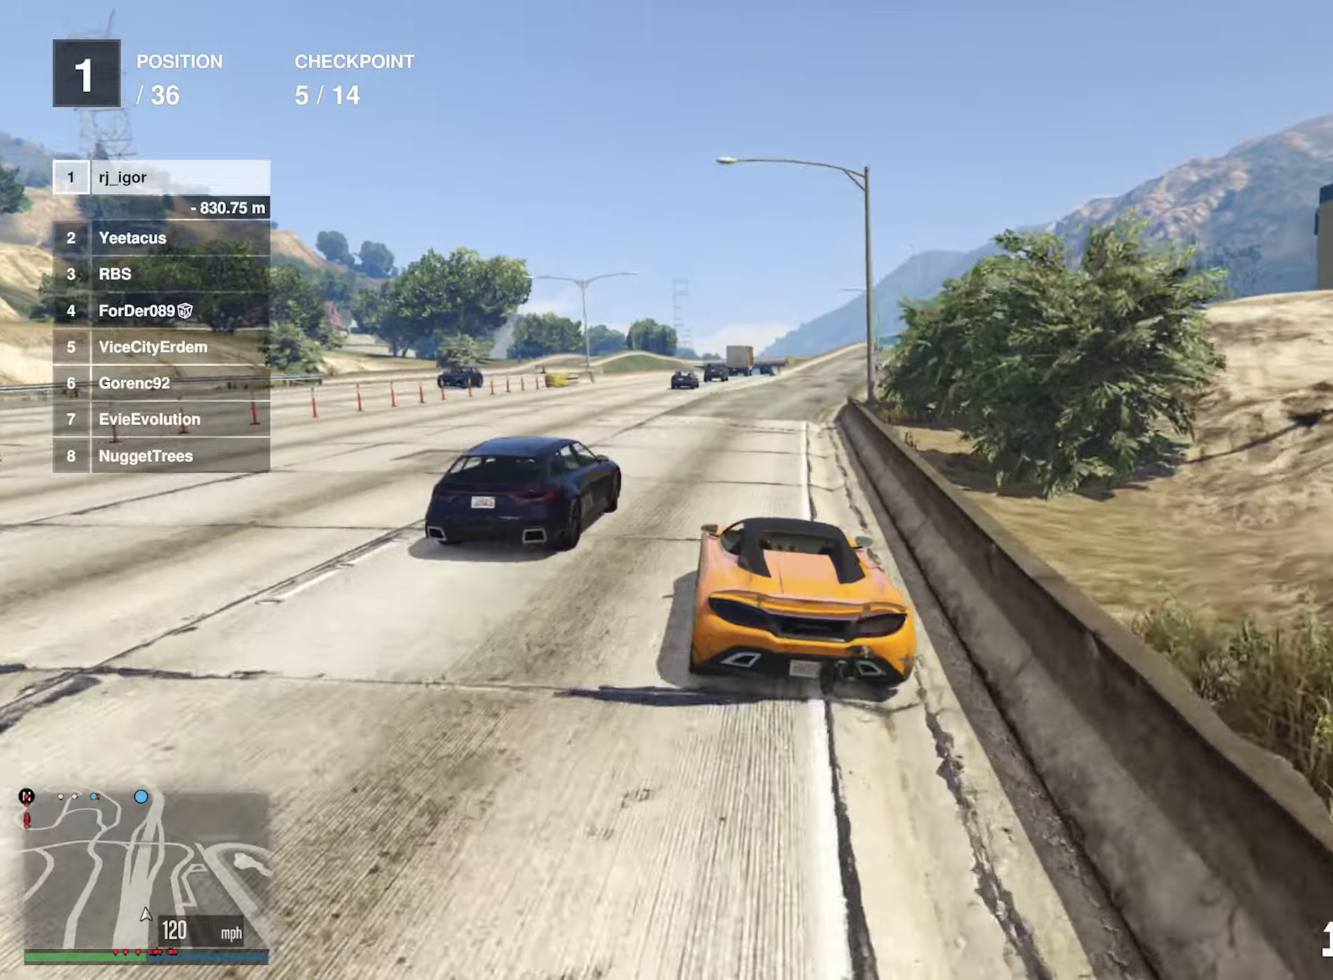
Gameplay with a controller (Xbox layout); each line is a JSON object with the inputs held at the frame after it. "events" lists button and stick changes between this image and that frame as [ms after this image, input, new state], when the widget could be followed in between.
{"buttons": ["R2"], "left_stick": "center", "right_stick": "center", "events": [[166, "left_stick", "center"]]}
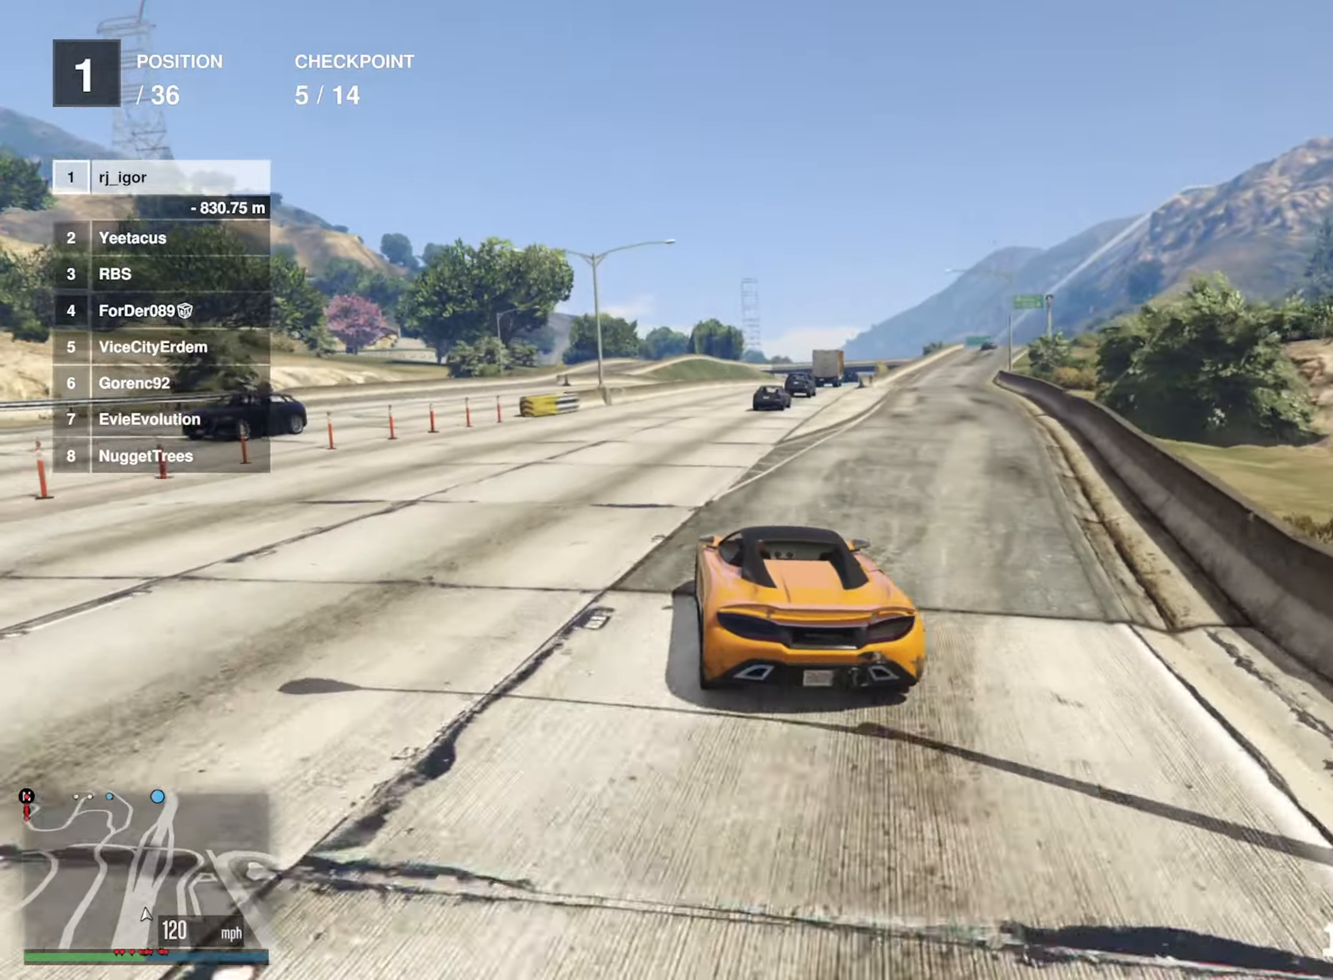
{"buttons": ["R2"], "left_stick": "center", "right_stick": "center", "events": [[233, "left_stick", "down-right"], [400, "left_stick", "center"]]}
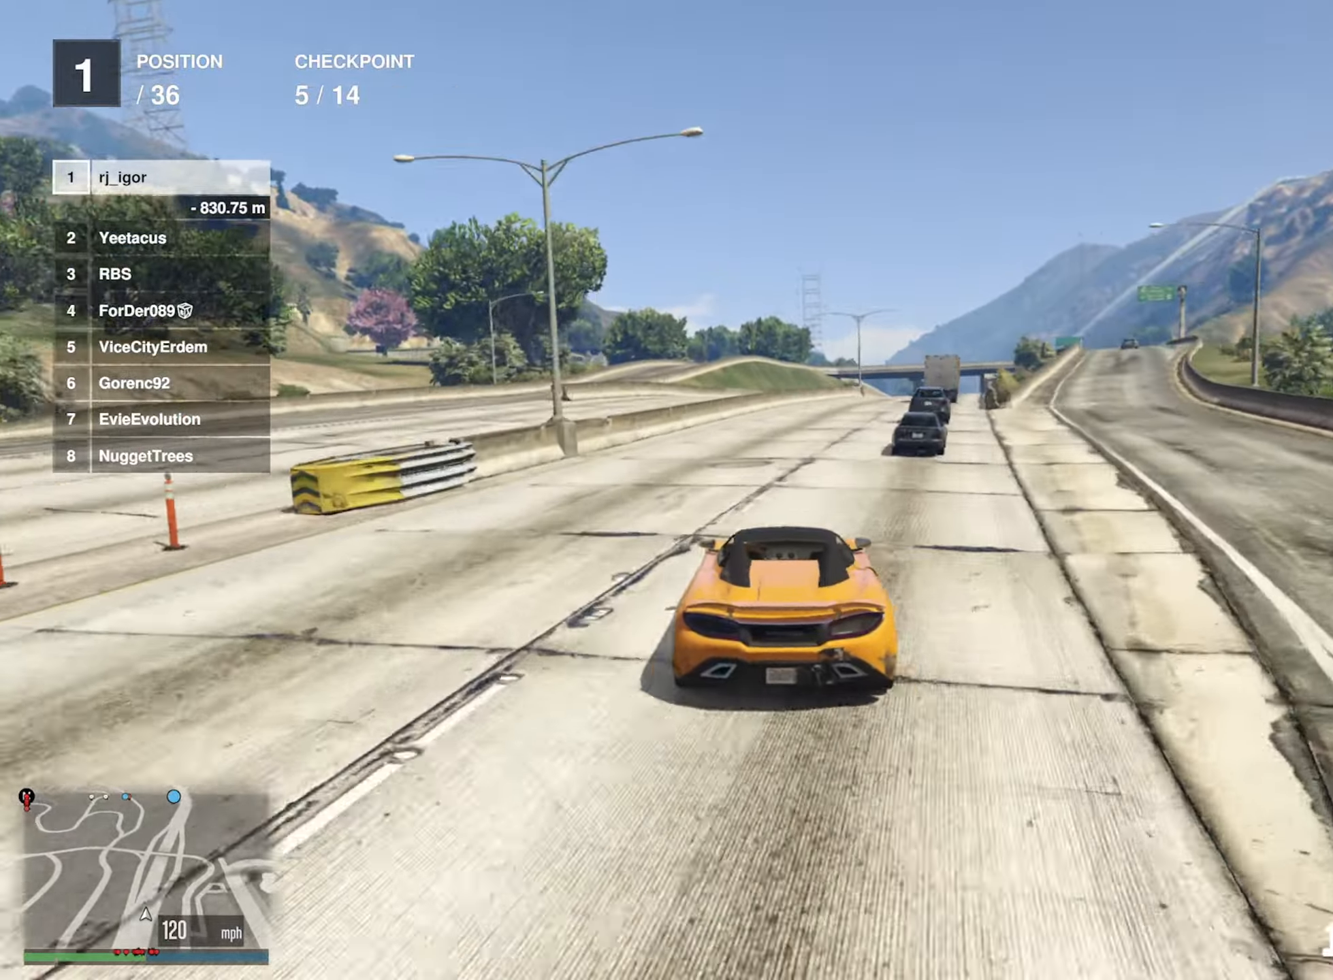
{"buttons": ["R2"], "left_stick": "center", "right_stick": "center", "events": [[50, "left_stick", "down-right"], [183, "left_stick", "center"]]}
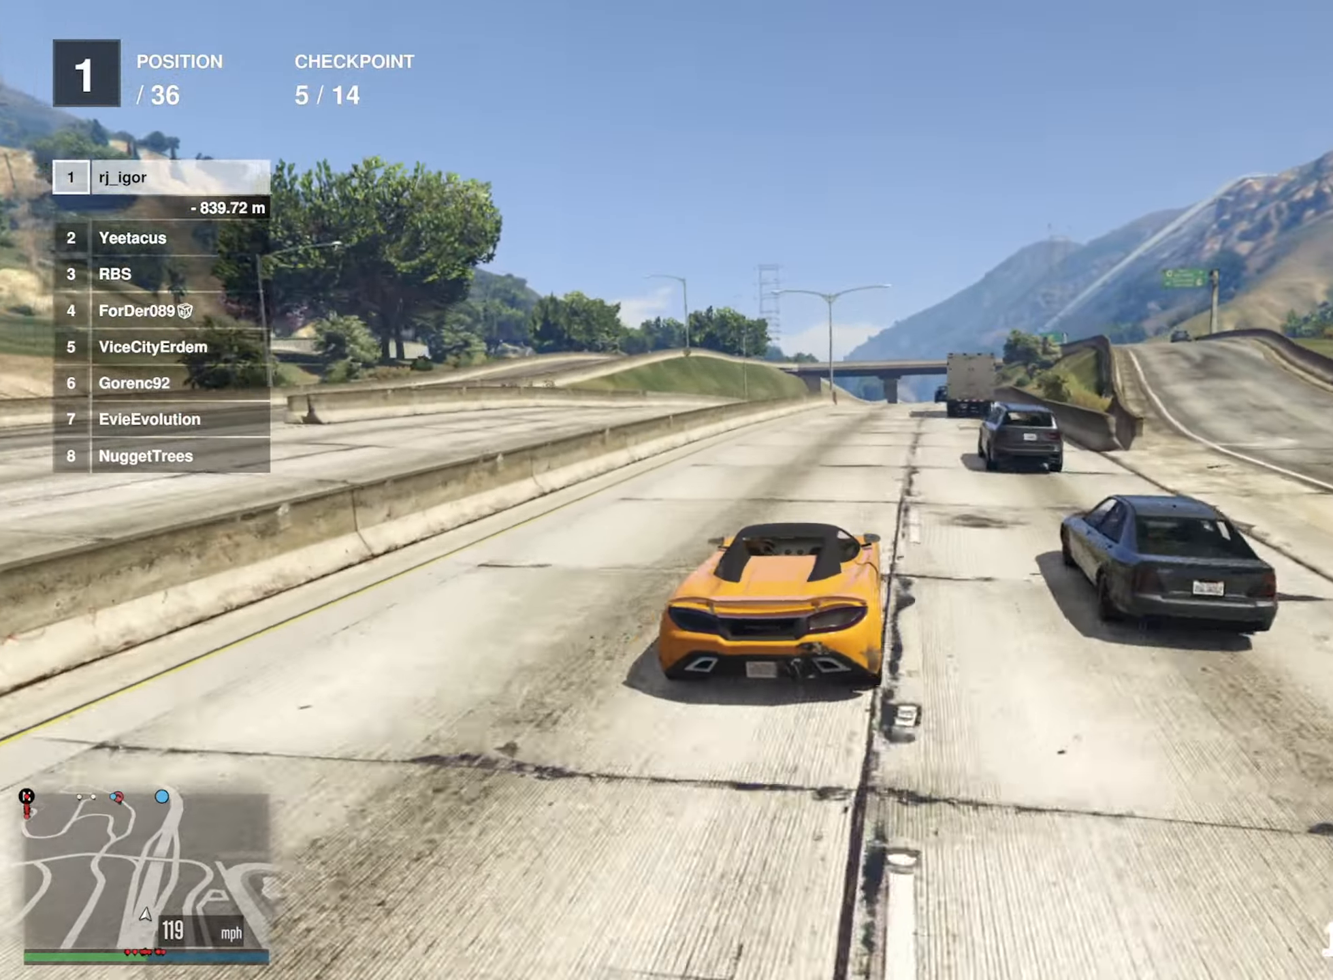
{"buttons": ["R2"], "left_stick": "down-right", "right_stick": "center", "events": [[16, "left_stick", "down-right"], [150, "left_stick", "center"], [383, "left_stick", "down-right"]]}
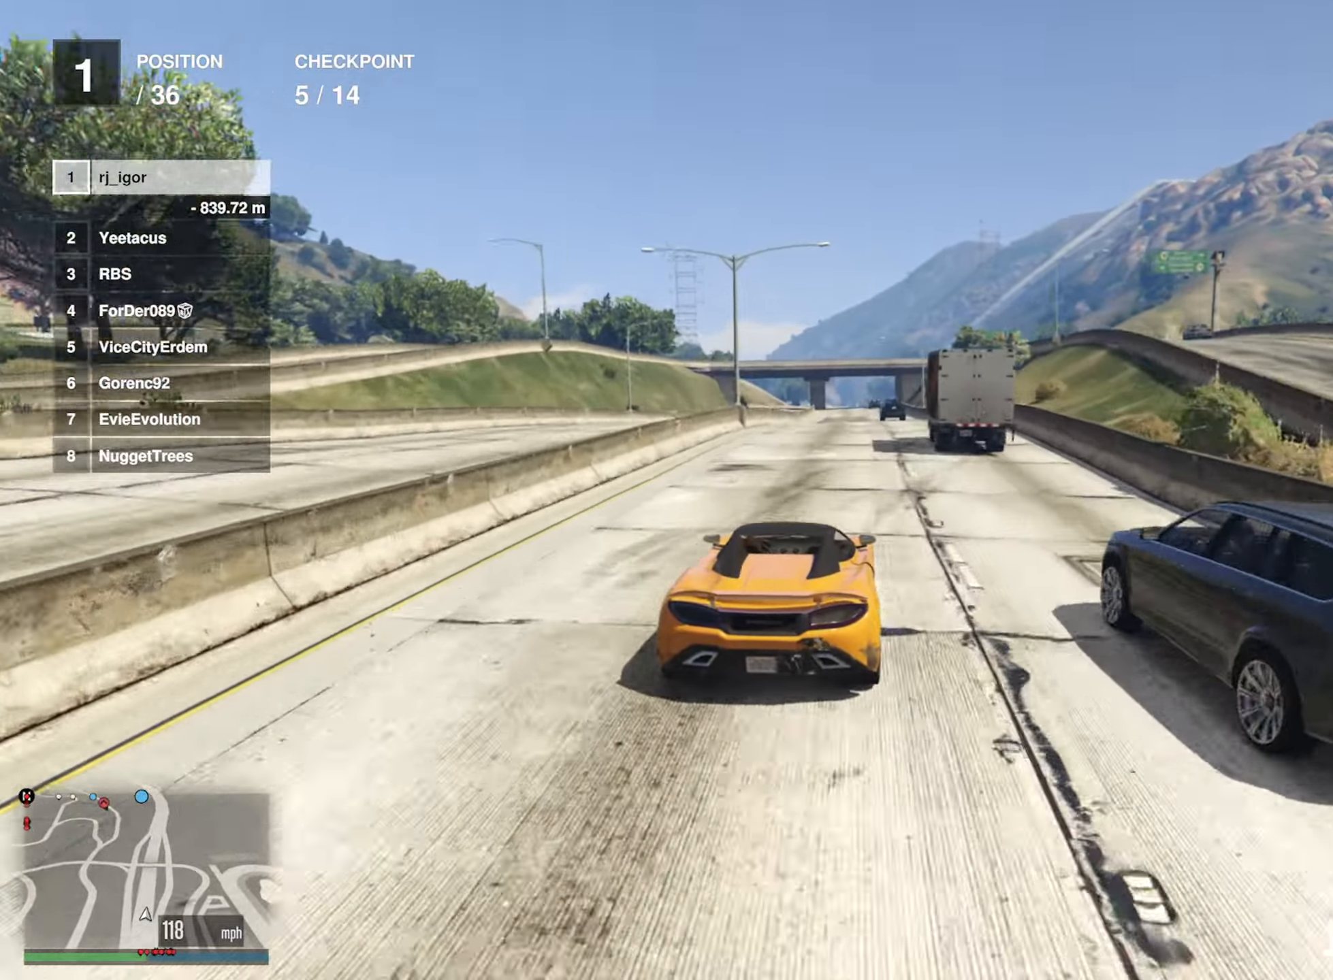
{"buttons": ["R2"], "left_stick": "down-left", "right_stick": "center", "events": [[50, "left_stick", "center"], [483, "left_stick", "down-left"]]}
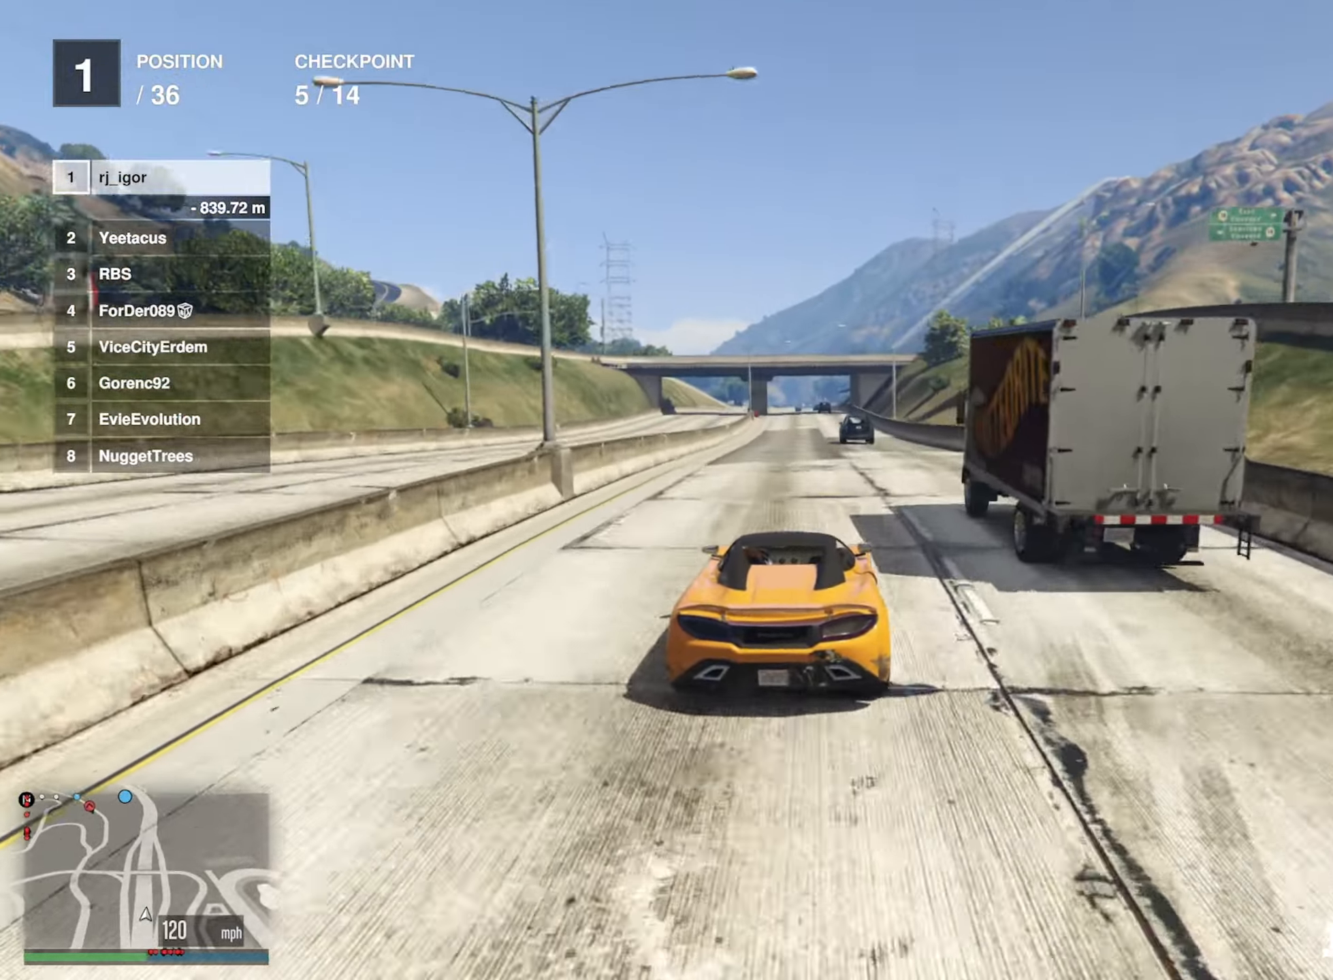
{"buttons": ["R2"], "left_stick": "center", "right_stick": "center", "events": [[133, "left_stick", "center"], [183, "L2", "down"], [466, "L2", "up"]]}
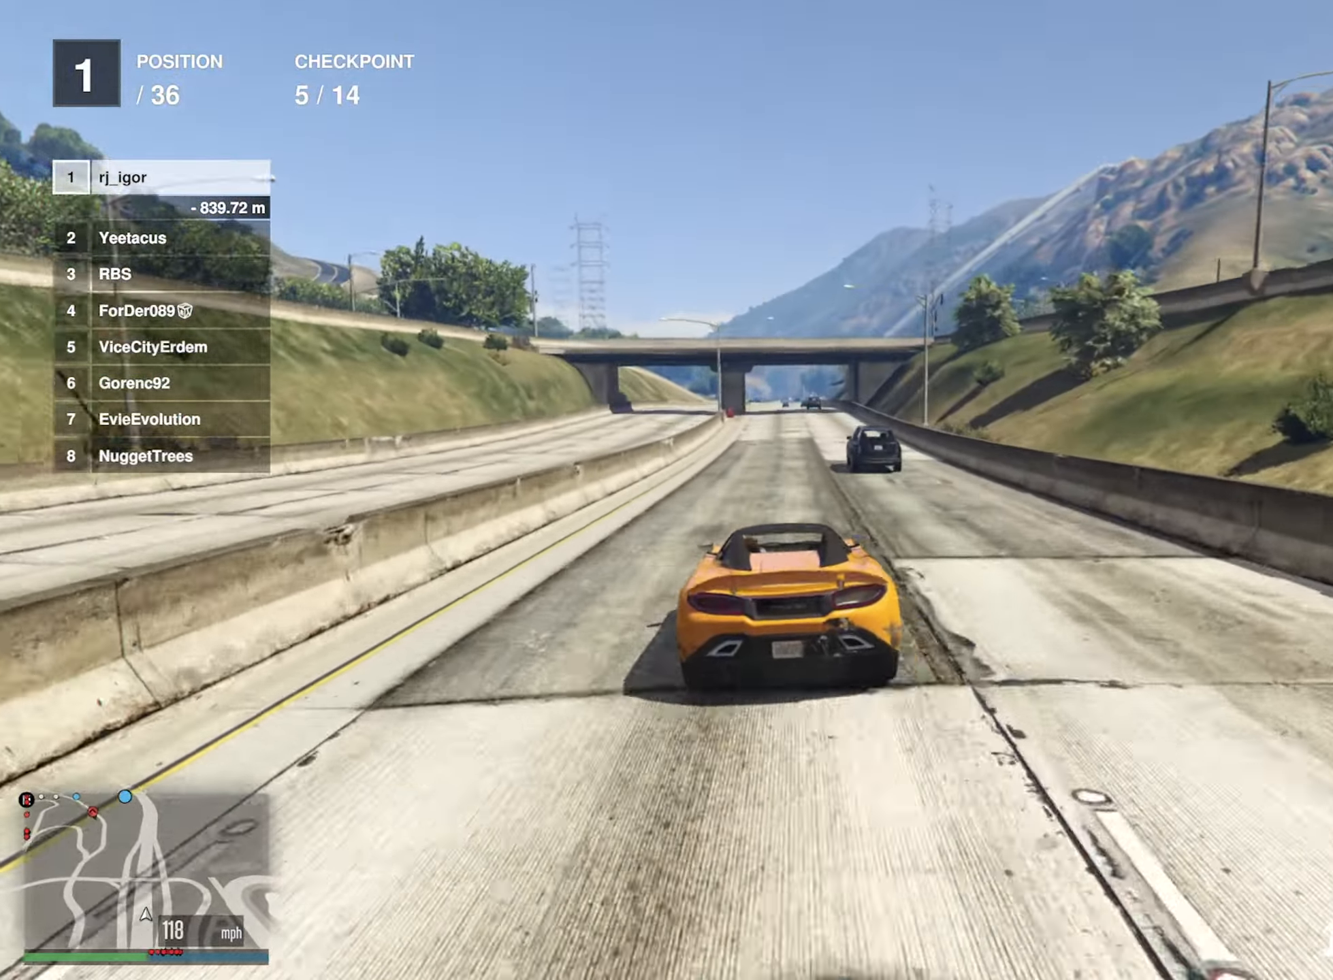
{"buttons": ["R2"], "left_stick": "center", "right_stick": "center", "events": []}
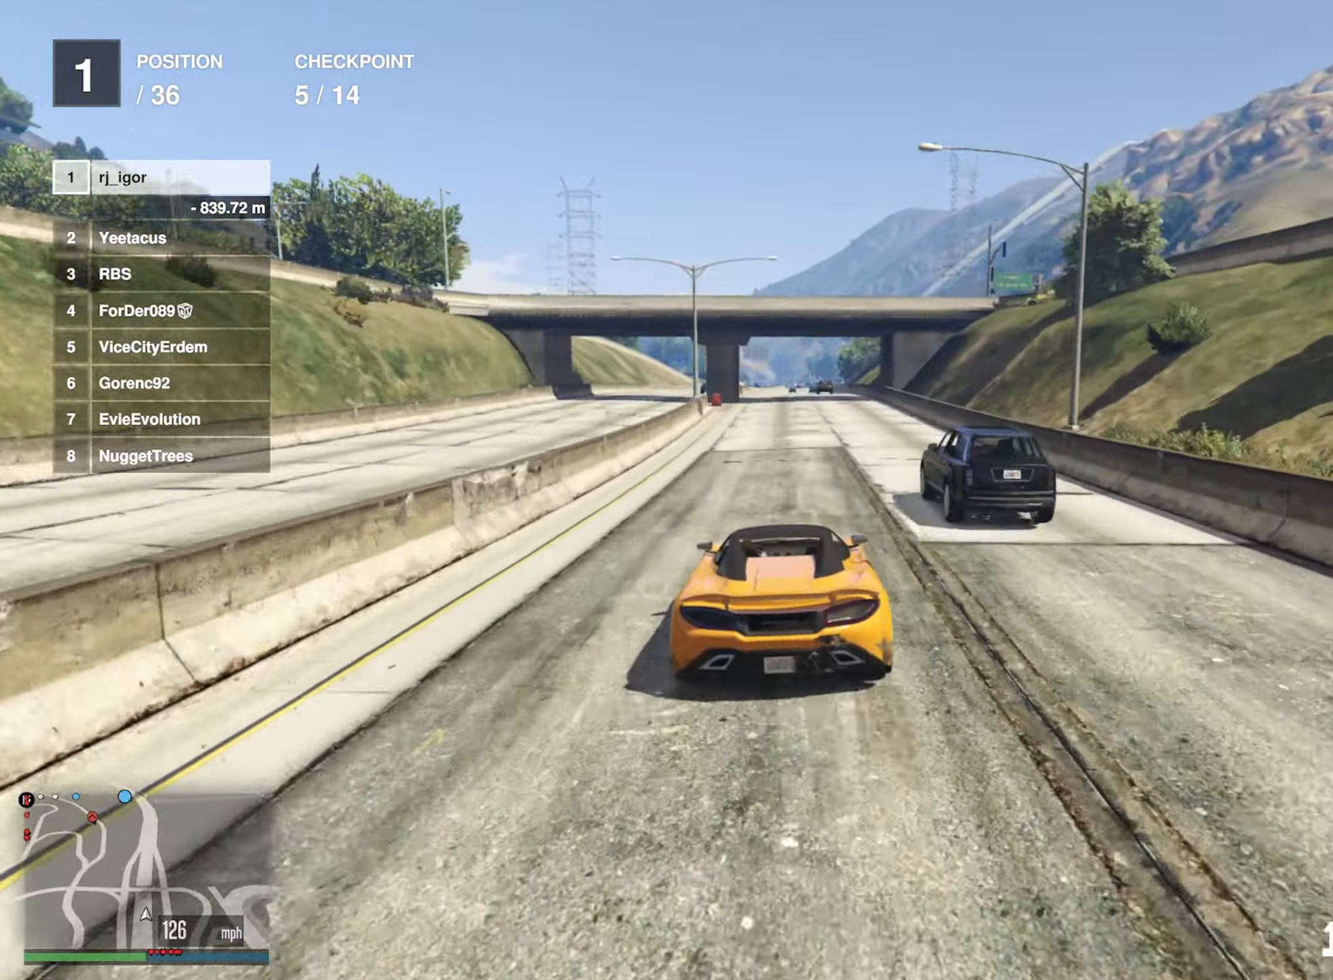
{"buttons": ["R2"], "left_stick": "center", "right_stick": "center", "events": [[166, "left_stick", "down-right"], [300, "left_stick", "center"]]}
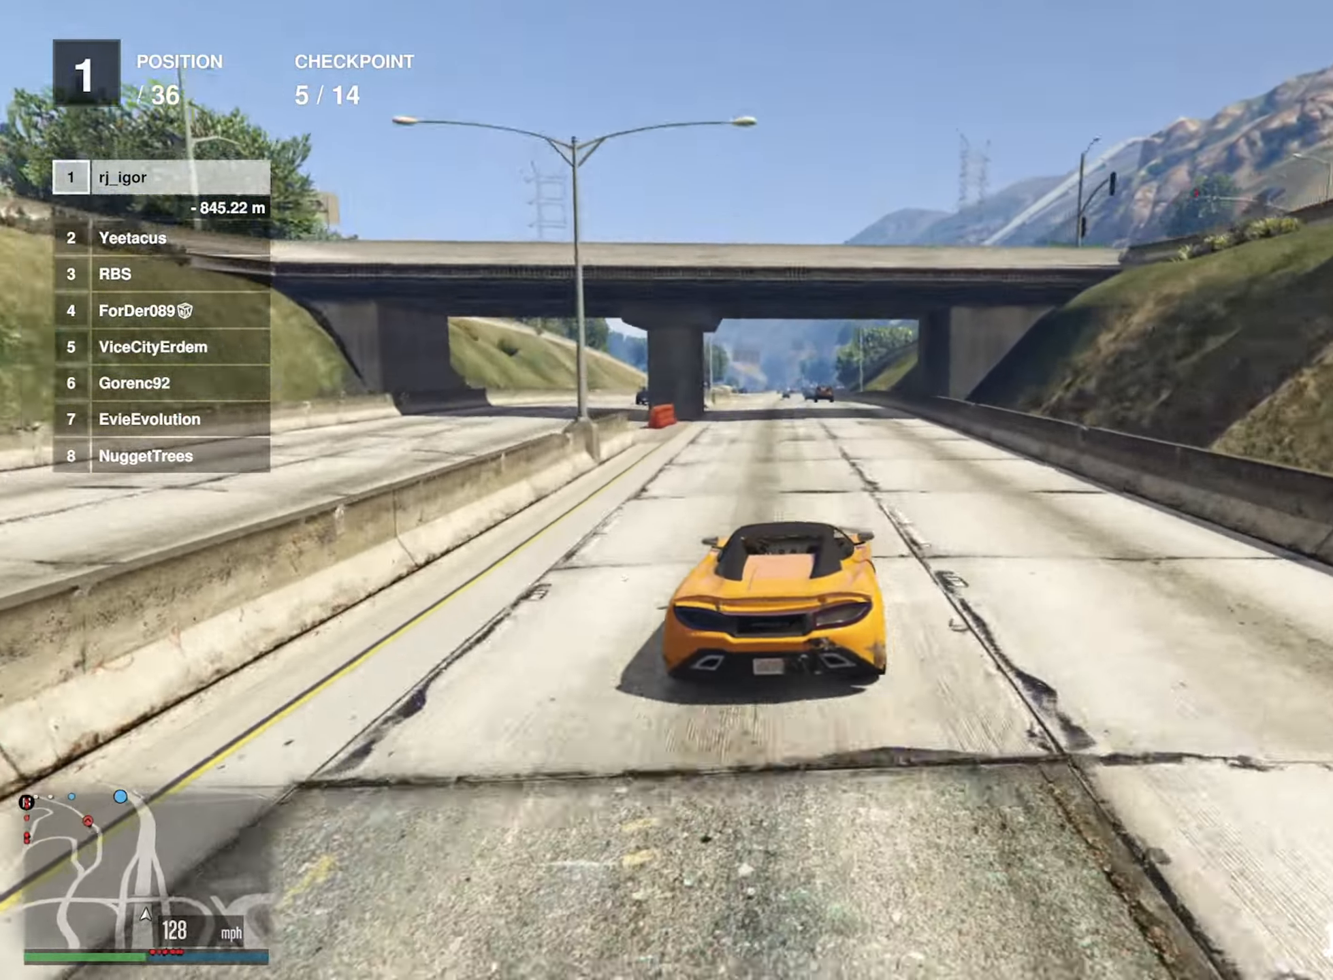
{"buttons": ["R2"], "left_stick": "center", "right_stick": "center", "events": [[183, "left_stick", "down-left"], [317, "left_stick", "center"]]}
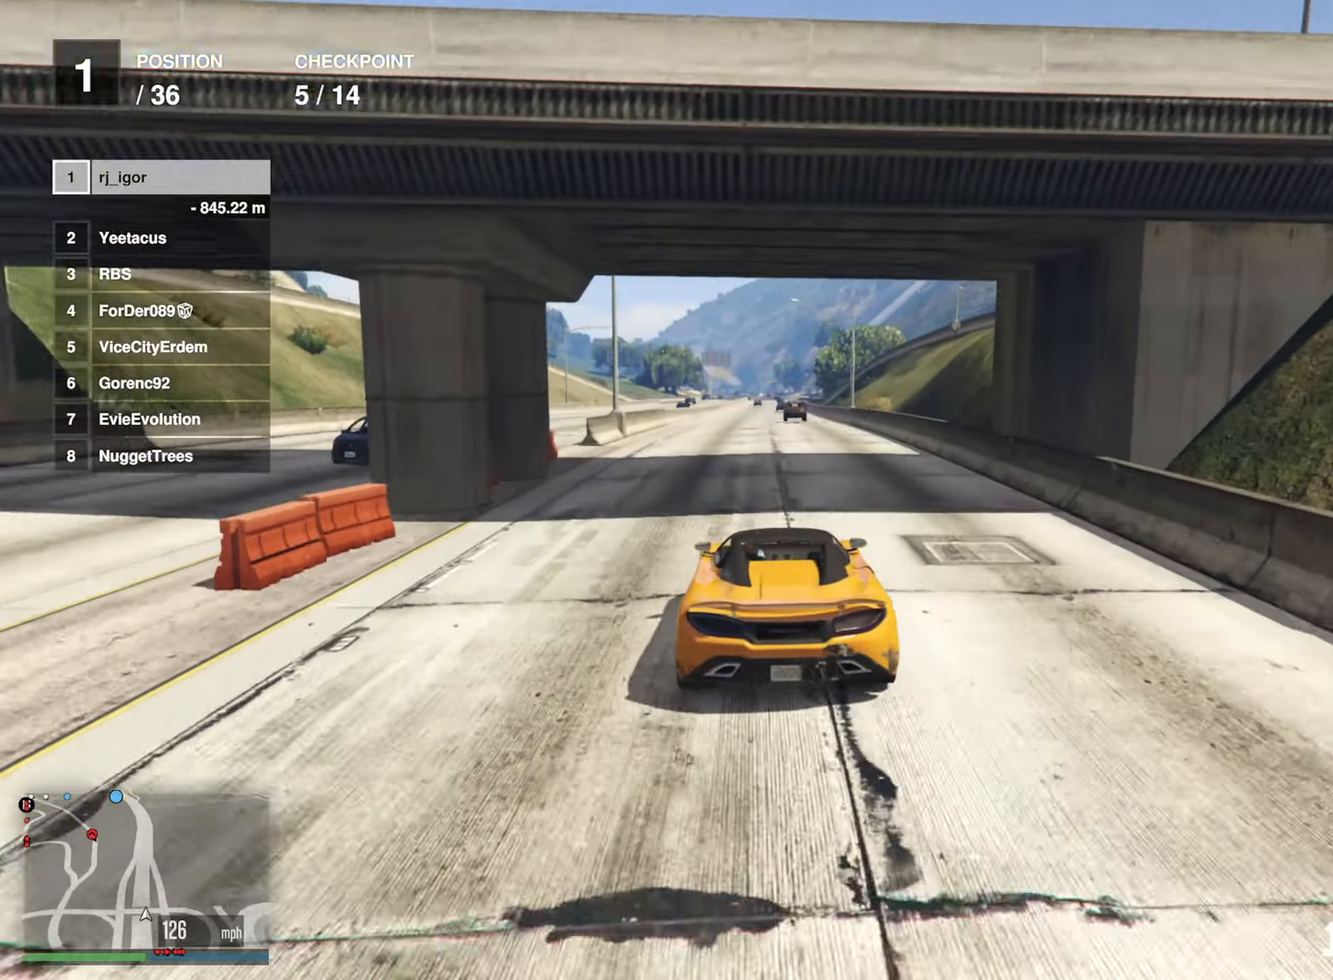
{"buttons": ["R2"], "left_stick": "center", "right_stick": "center", "events": [[33, "left_stick", "down-left"], [217, "left_stick", "center"]]}
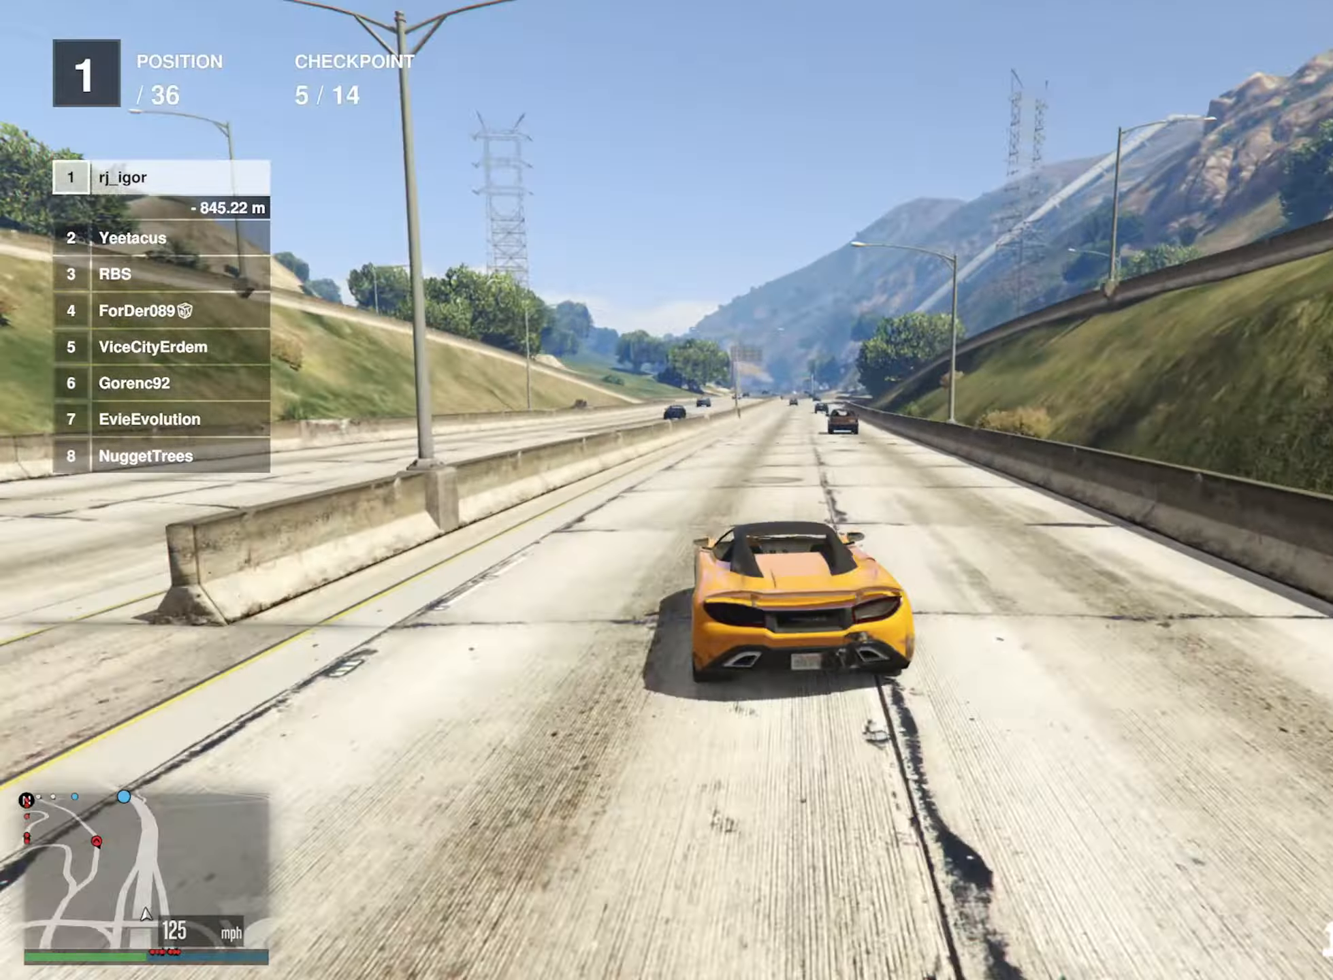
{"buttons": ["R2"], "left_stick": "center", "right_stick": "center", "events": [[167, "left_stick", "down-right"], [333, "left_stick", "center"]]}
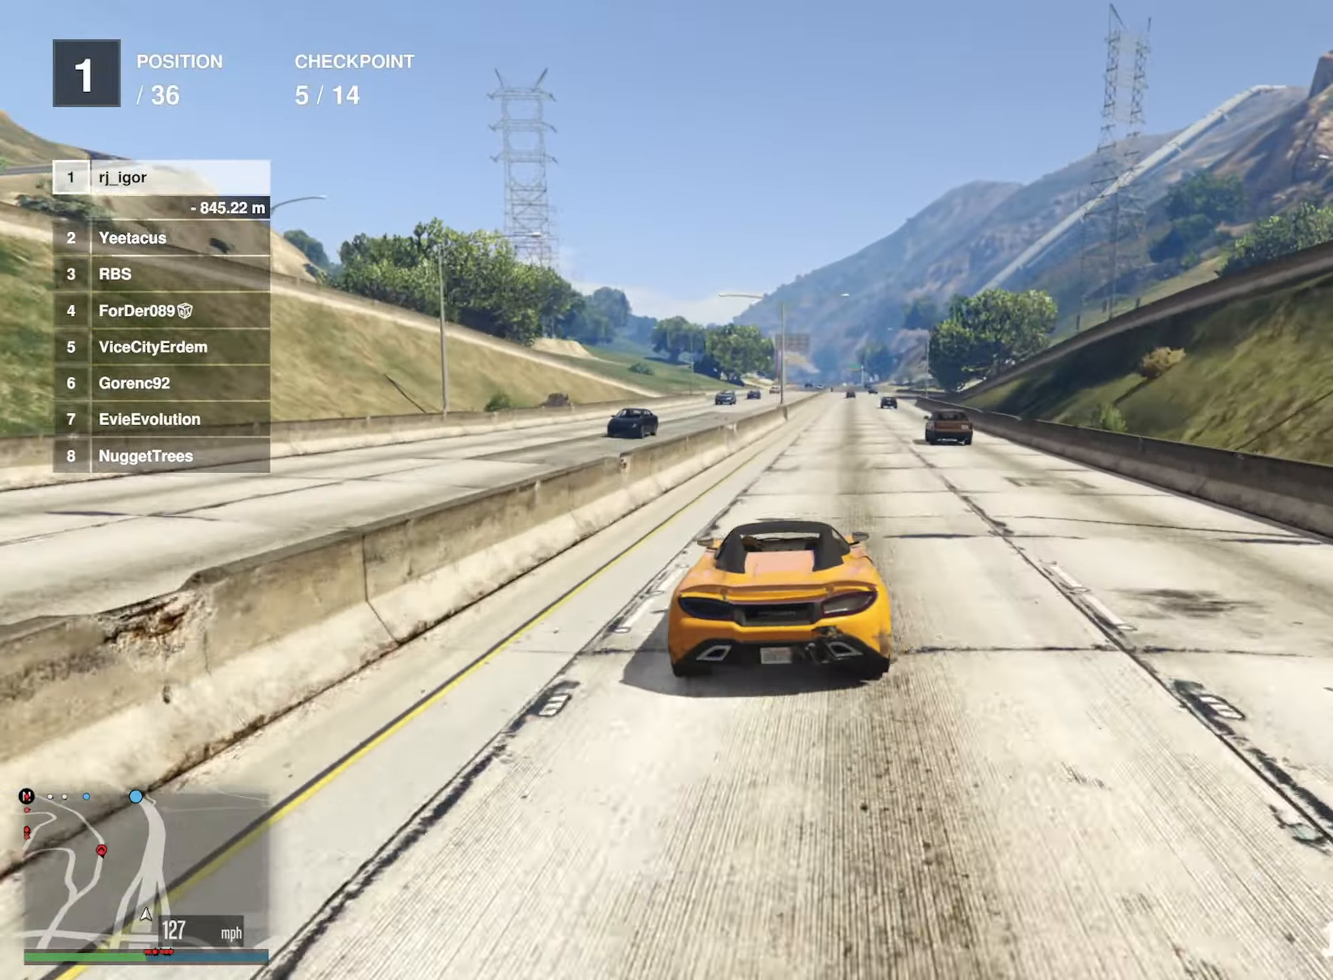
{"buttons": ["R2"], "left_stick": "down-right", "right_stick": "center", "events": [[17, "left_stick", "down-right"], [167, "left_stick", "center"], [467, "left_stick", "down-right"]]}
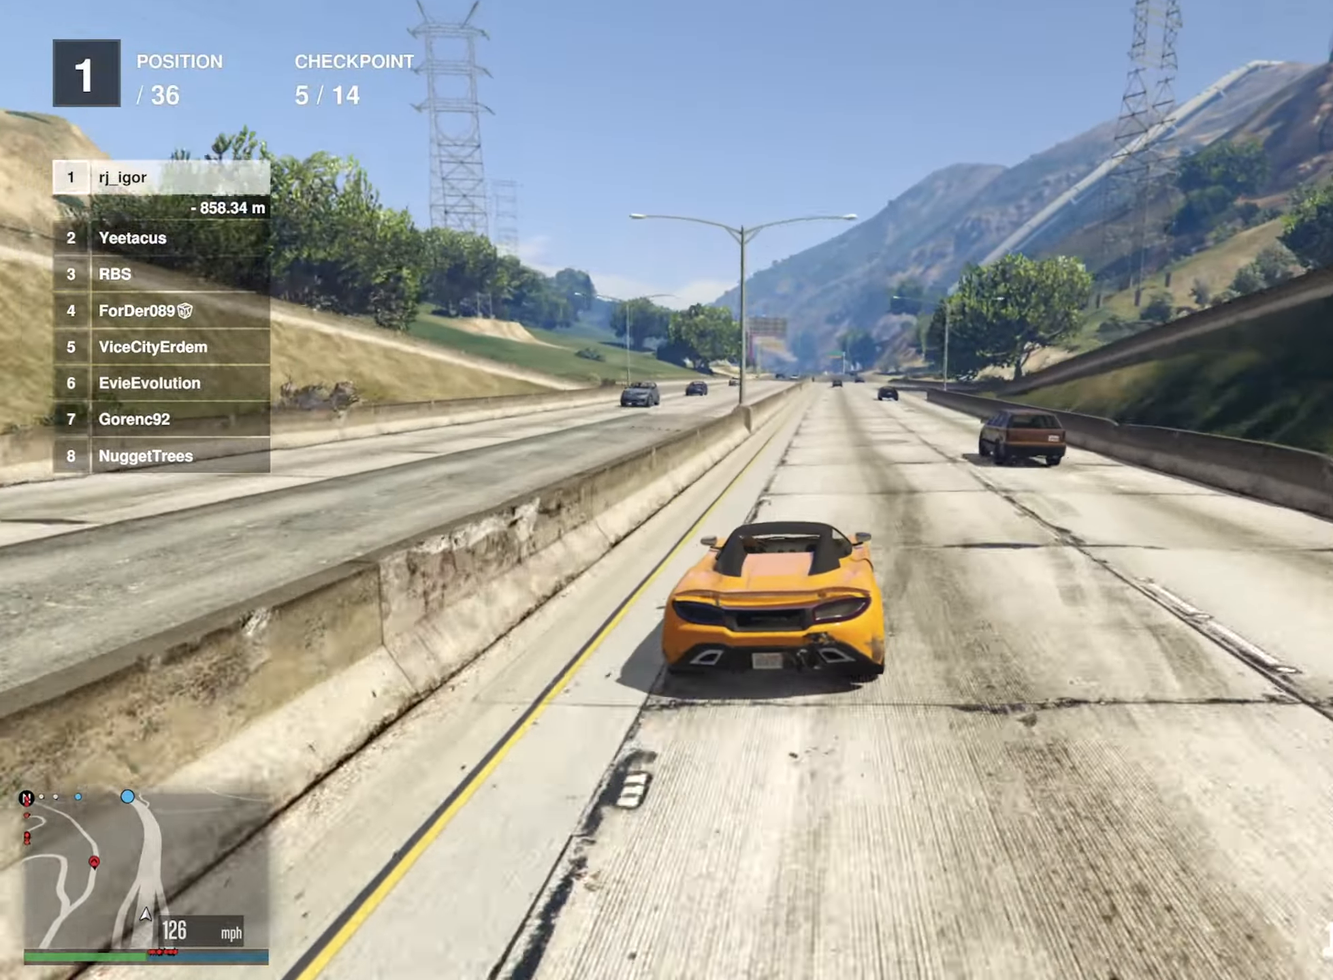
{"buttons": ["R2"], "left_stick": "center", "right_stick": "center", "events": [[83, "left_stick", "center"]]}
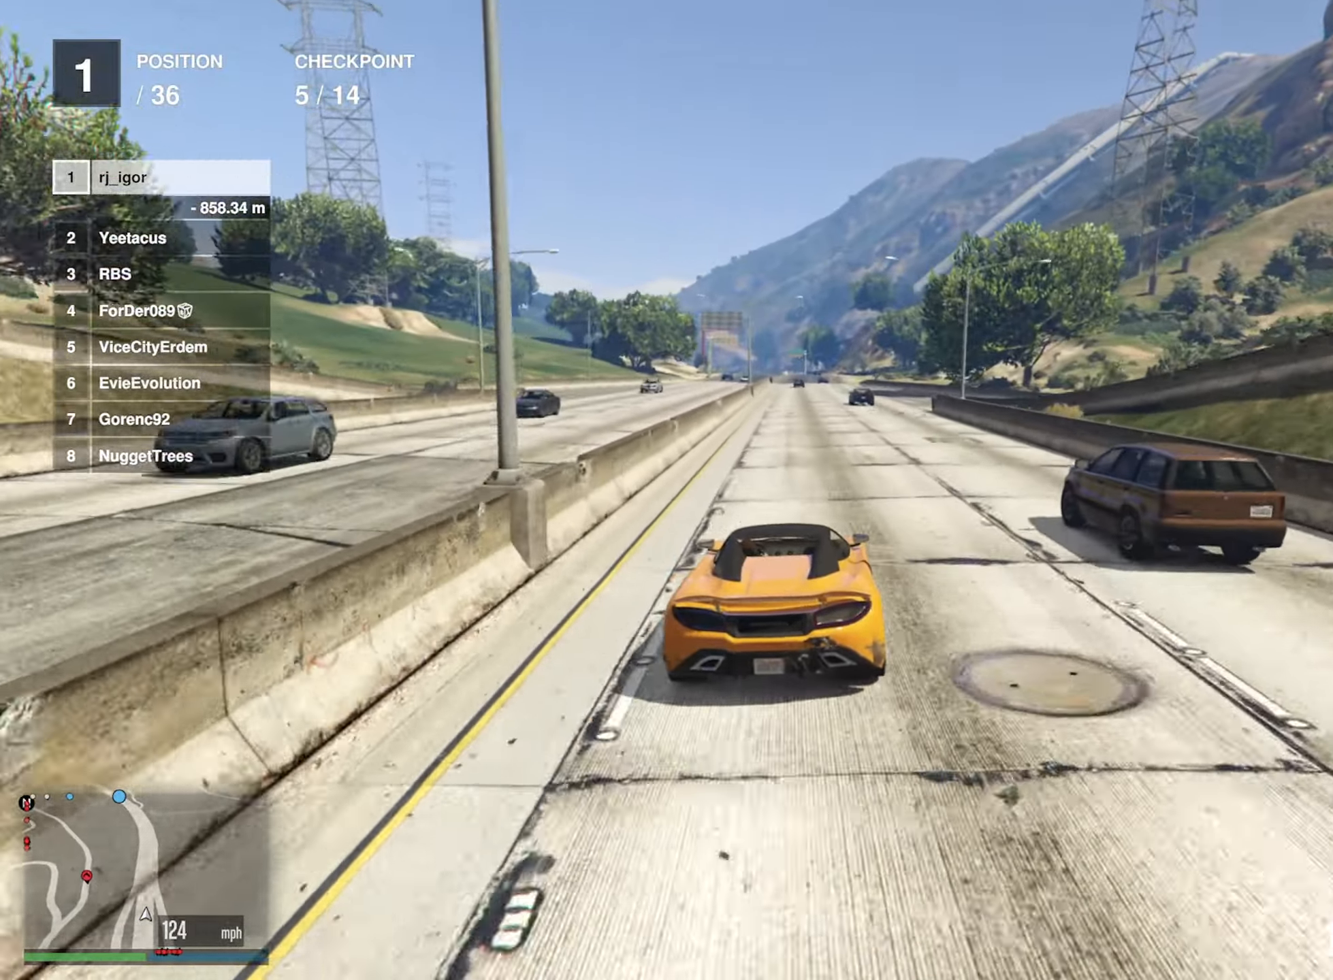
{"buttons": ["R2"], "left_stick": "center", "right_stick": "center", "events": [[233, "left_stick", "left"], [317, "left_stick", "center"]]}
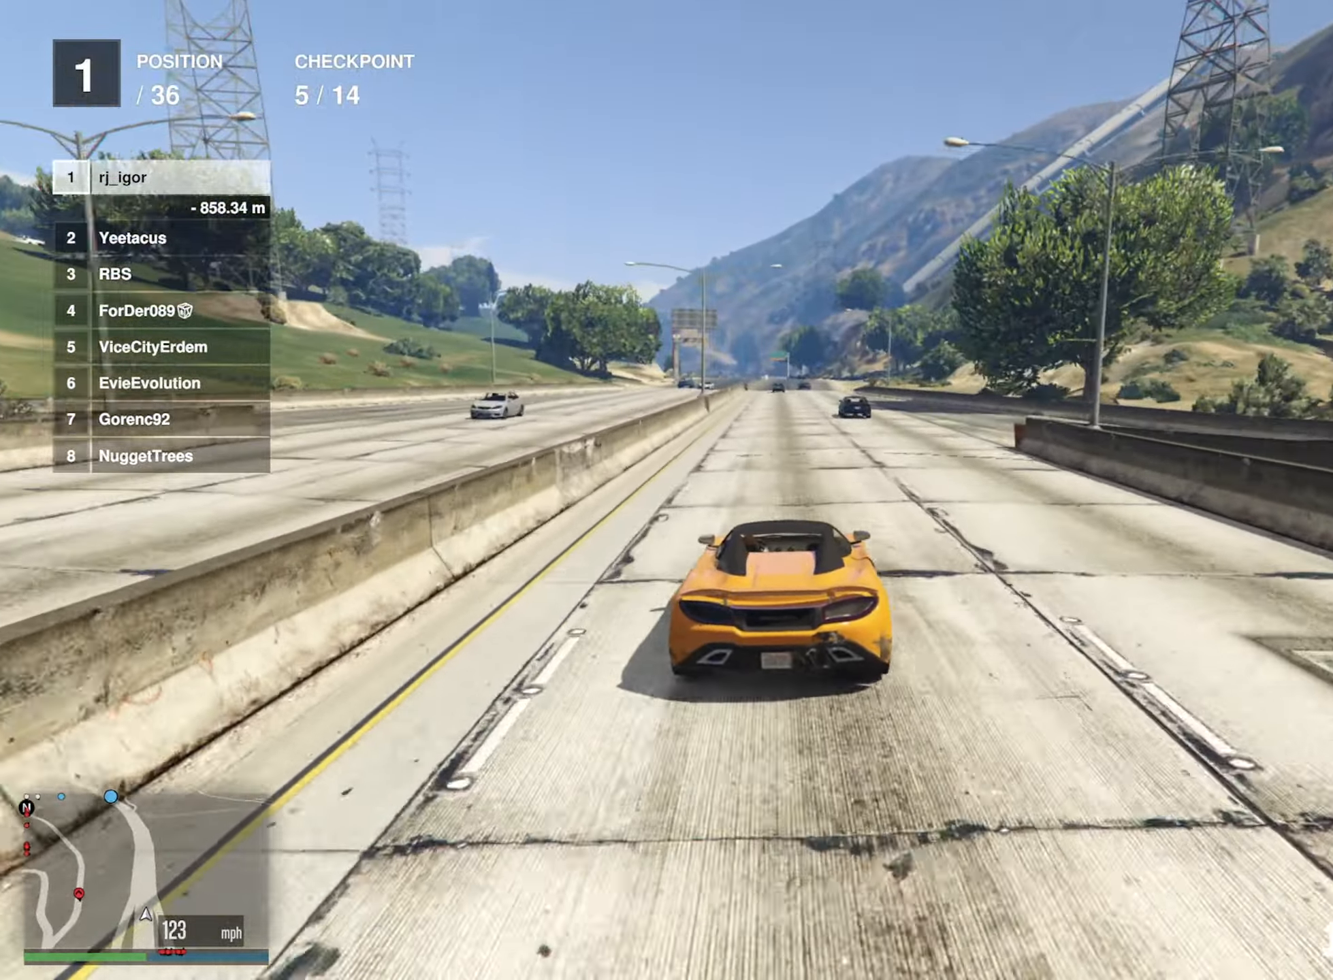
{"buttons": ["R2"], "left_stick": "center", "right_stick": "center", "events": []}
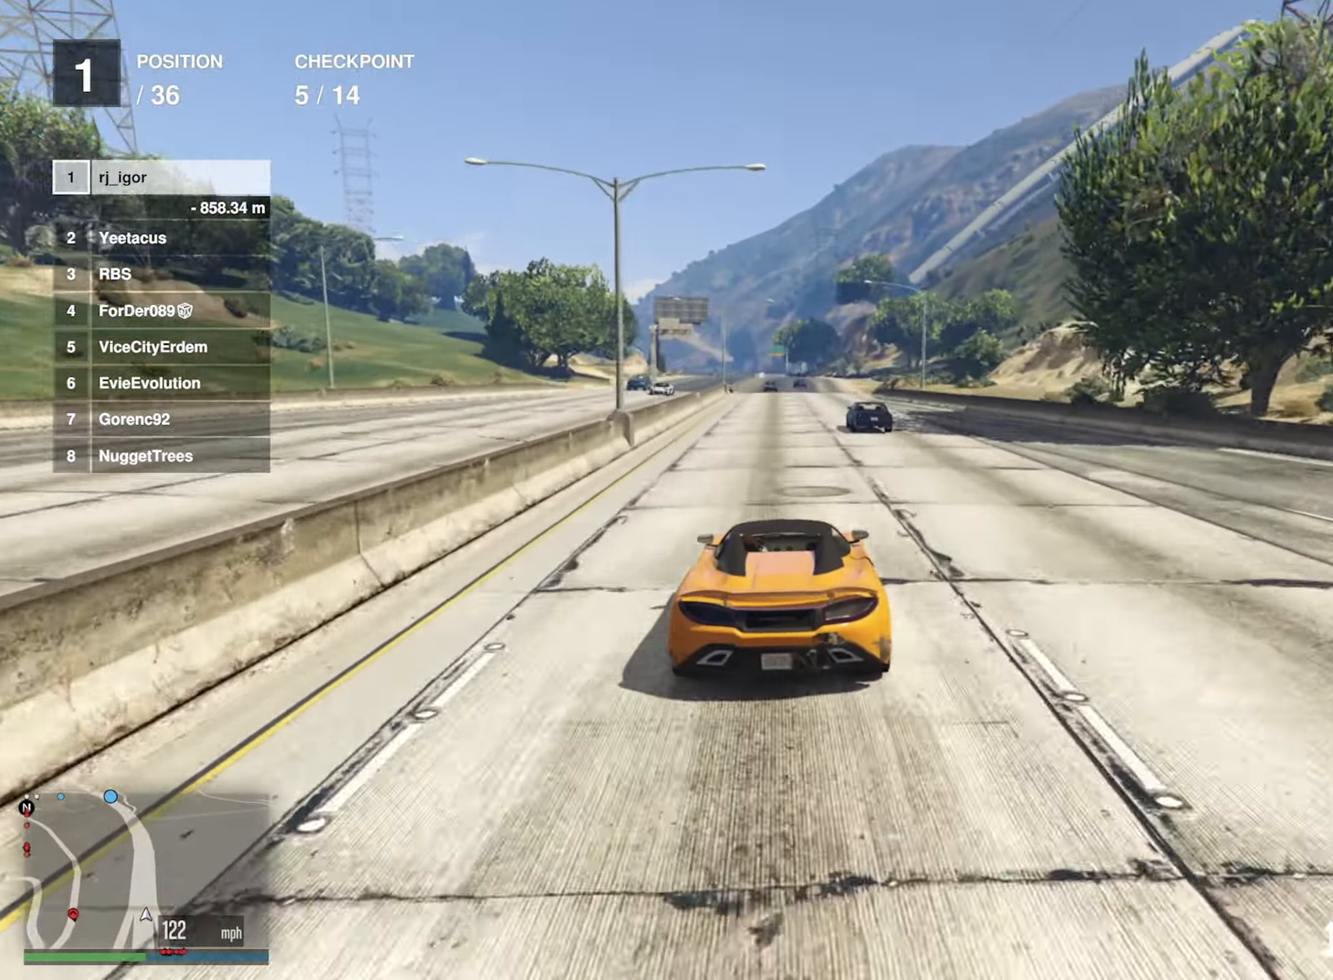
{"buttons": ["R2"], "left_stick": "left", "right_stick": "center", "events": [[467, "left_stick", "left"]]}
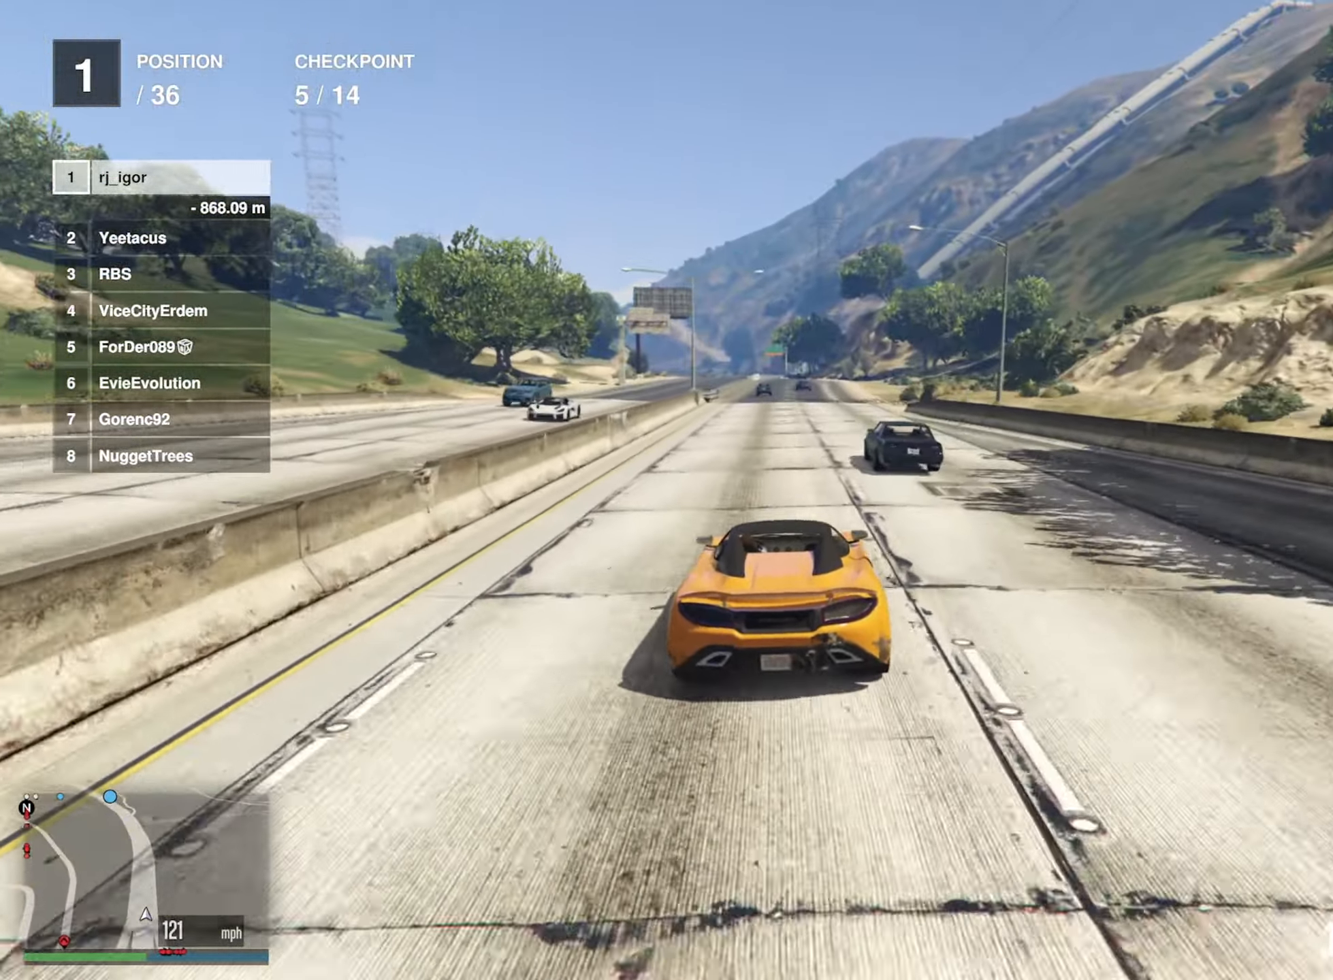
{"buttons": ["R2"], "left_stick": "down-right", "right_stick": "center", "events": [[50, "left_stick", "center"], [384, "left_stick", "down-right"]]}
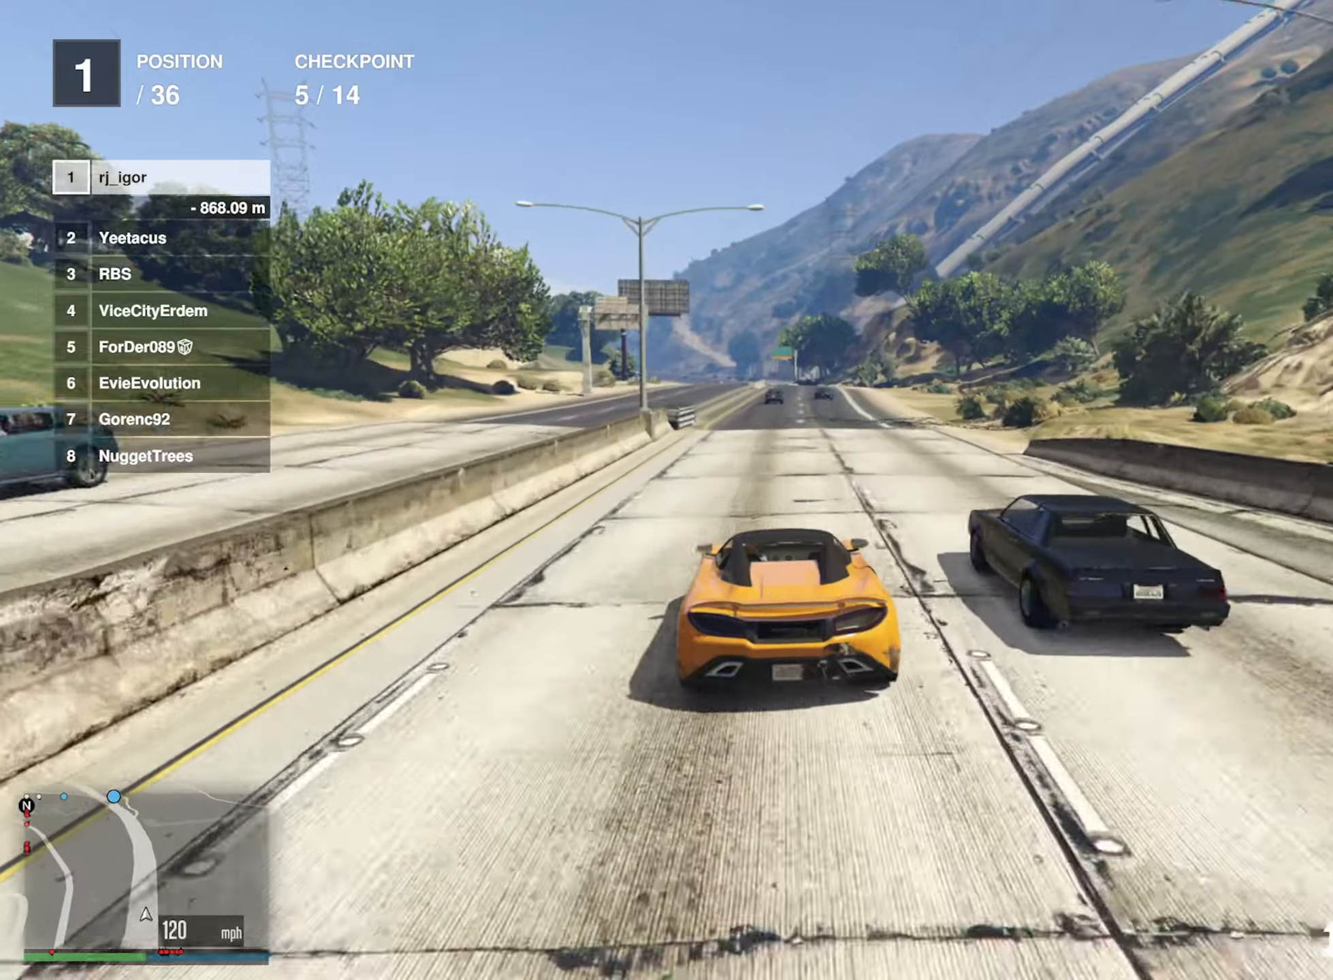
{"buttons": ["R2"], "left_stick": "center", "right_stick": "center", "events": [[17, "left_stick", "center"], [300, "left_stick", "down-right"], [417, "left_stick", "center"]]}
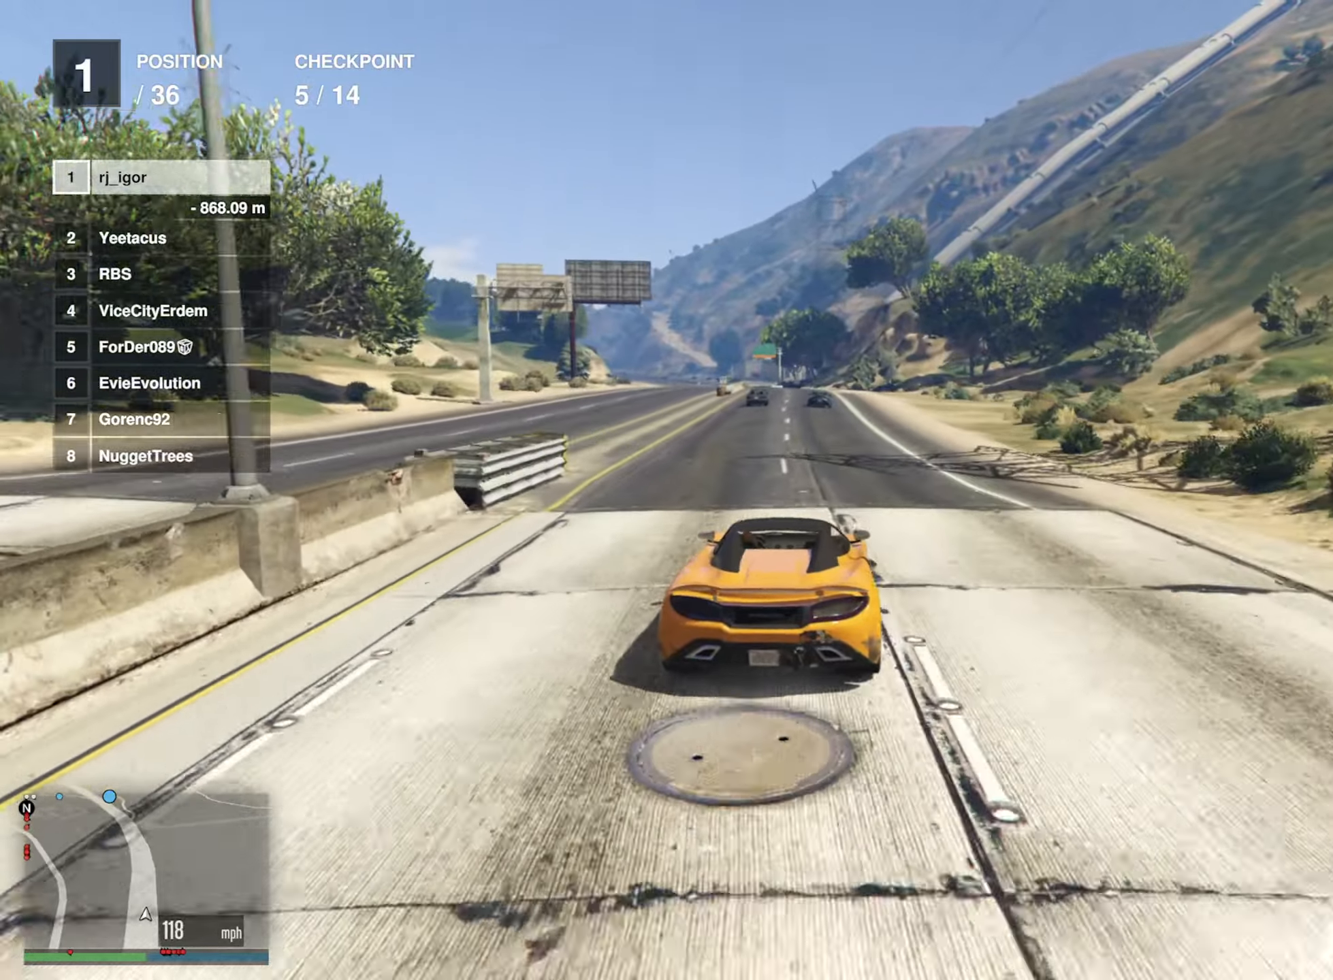
{"buttons": ["R2"], "left_stick": "center", "right_stick": "center", "events": [[284, "left_stick", "down-right"], [400, "left_stick", "center"]]}
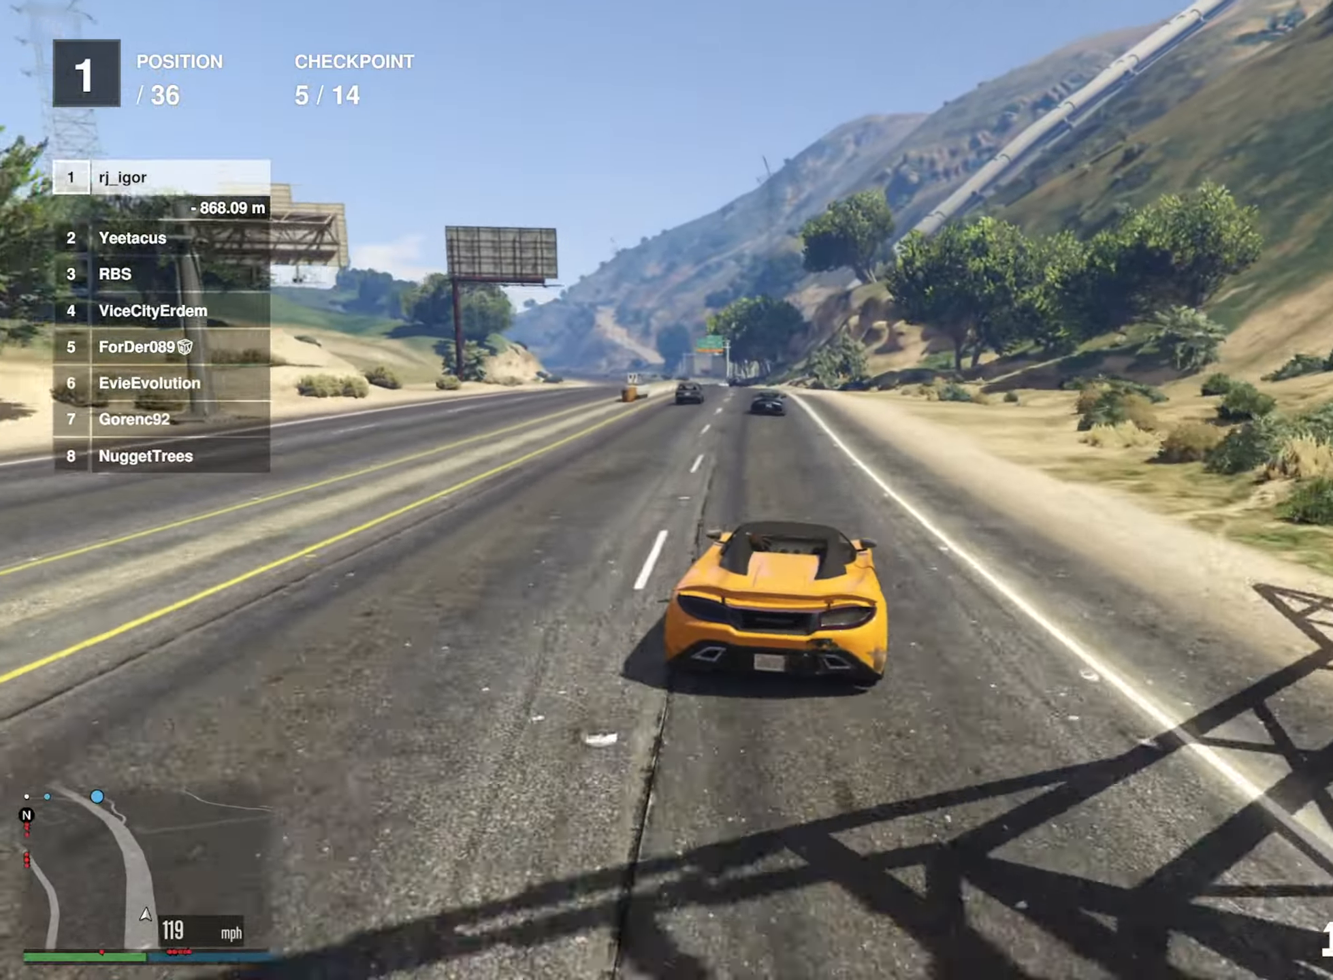
{"buttons": ["R2"], "left_stick": "center", "right_stick": "center", "events": [[334, "left_stick", "left"], [484, "left_stick", "center"]]}
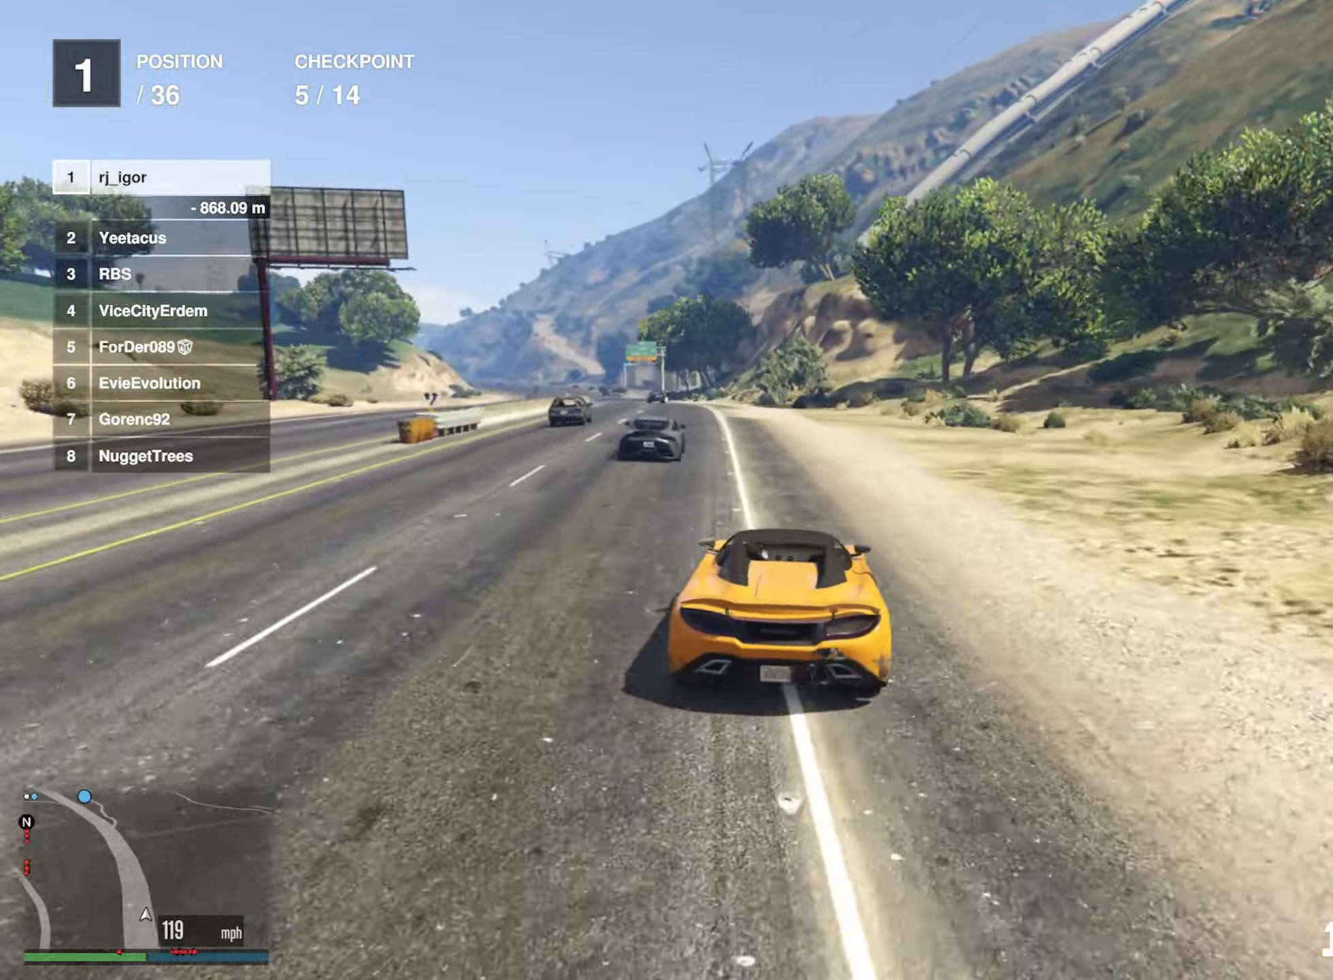
{"buttons": ["R2"], "left_stick": "left", "right_stick": "center", "events": [[100, "left_stick", "left"], [267, "left_stick", "center"], [450, "left_stick", "left"]]}
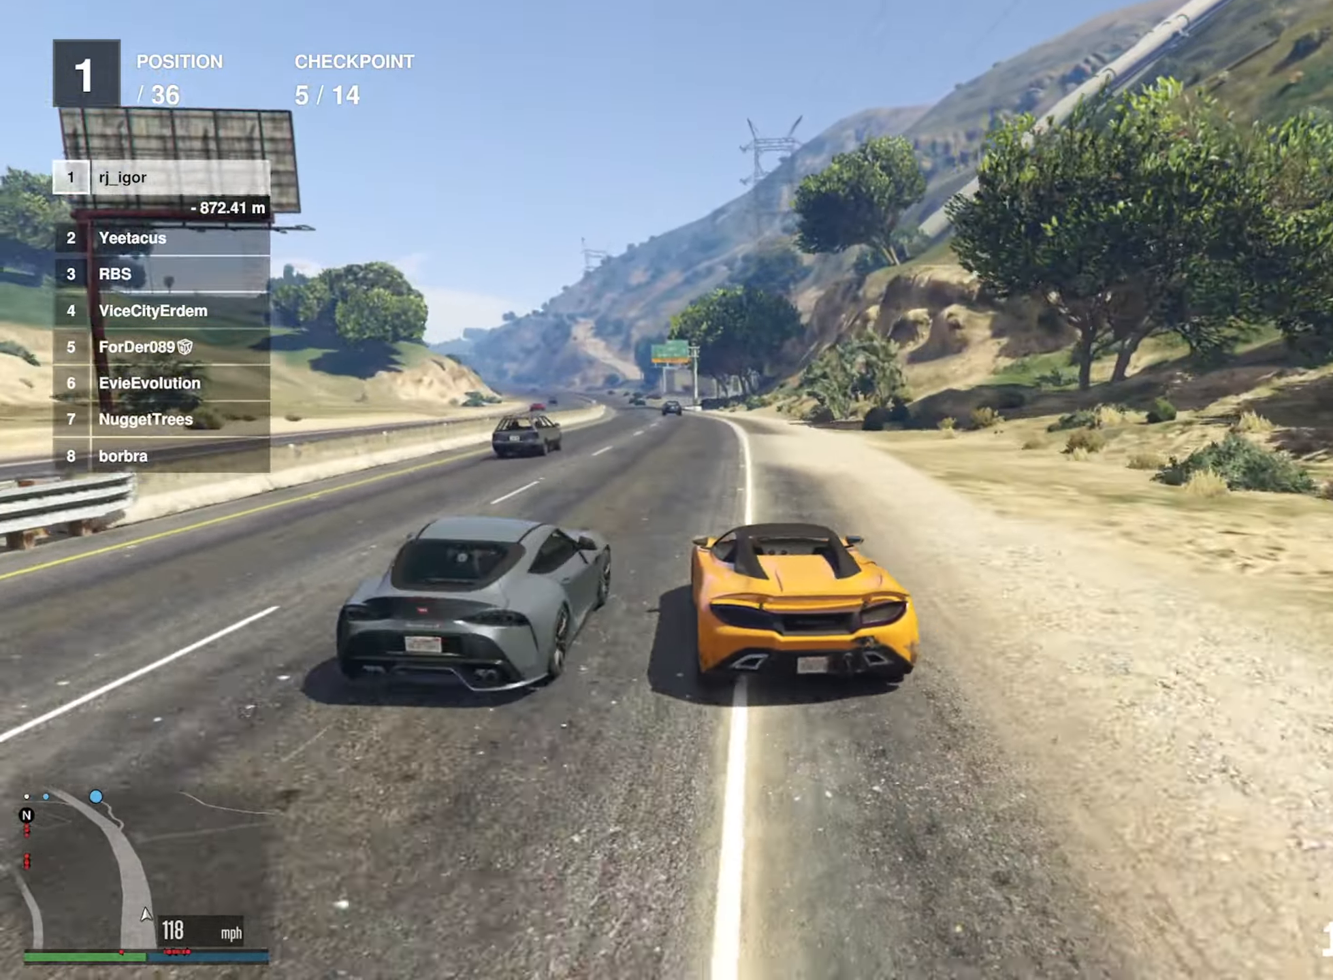
{"buttons": ["R2"], "left_stick": "center", "right_stick": "center", "events": [[84, "left_stick", "center"]]}
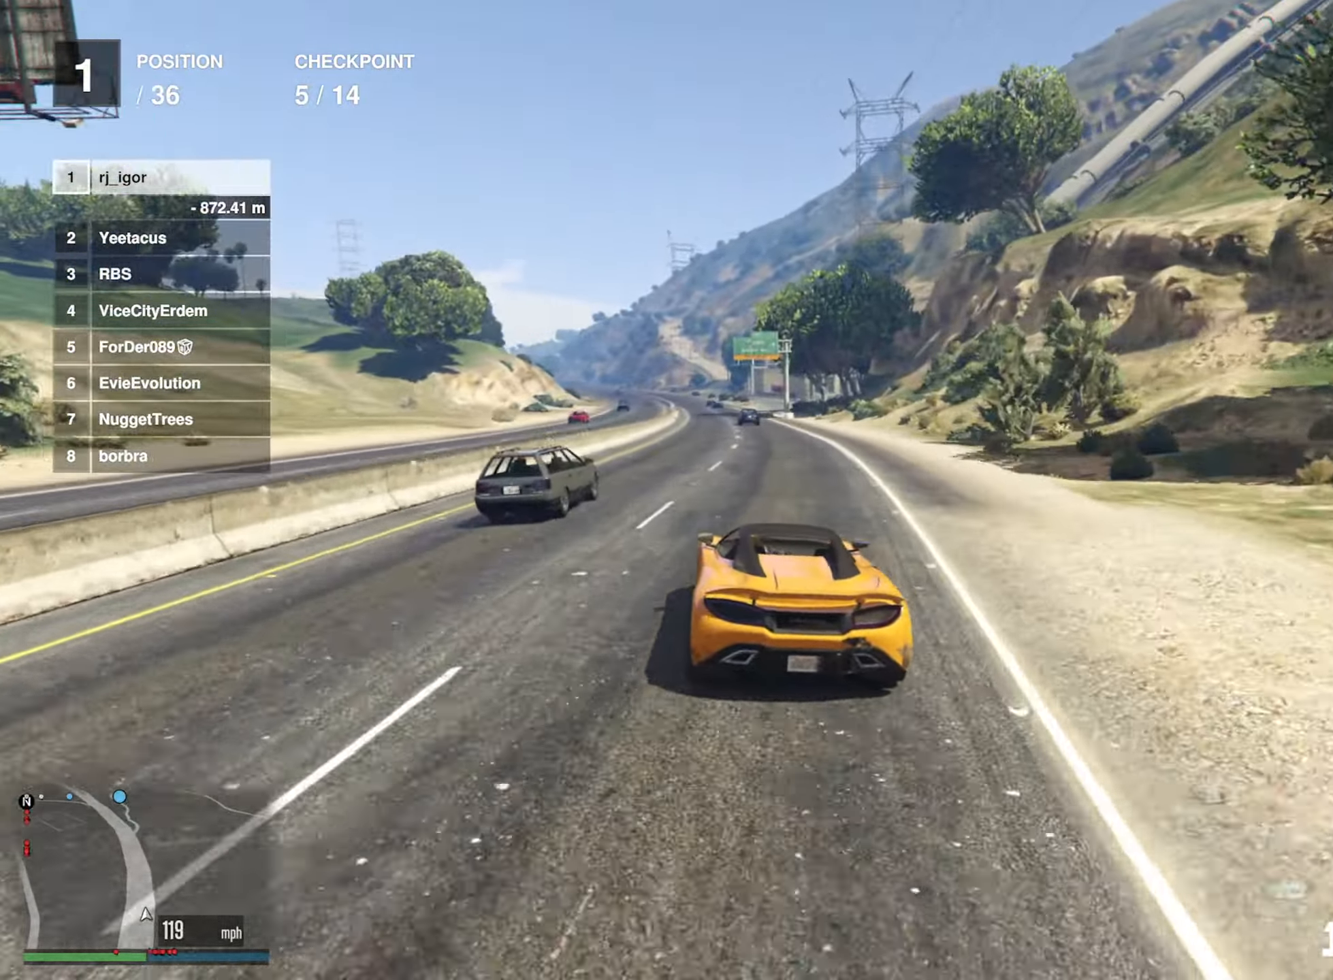
{"buttons": ["R2"], "left_stick": "left", "right_stick": "center", "events": [[384, "left_stick", "left"]]}
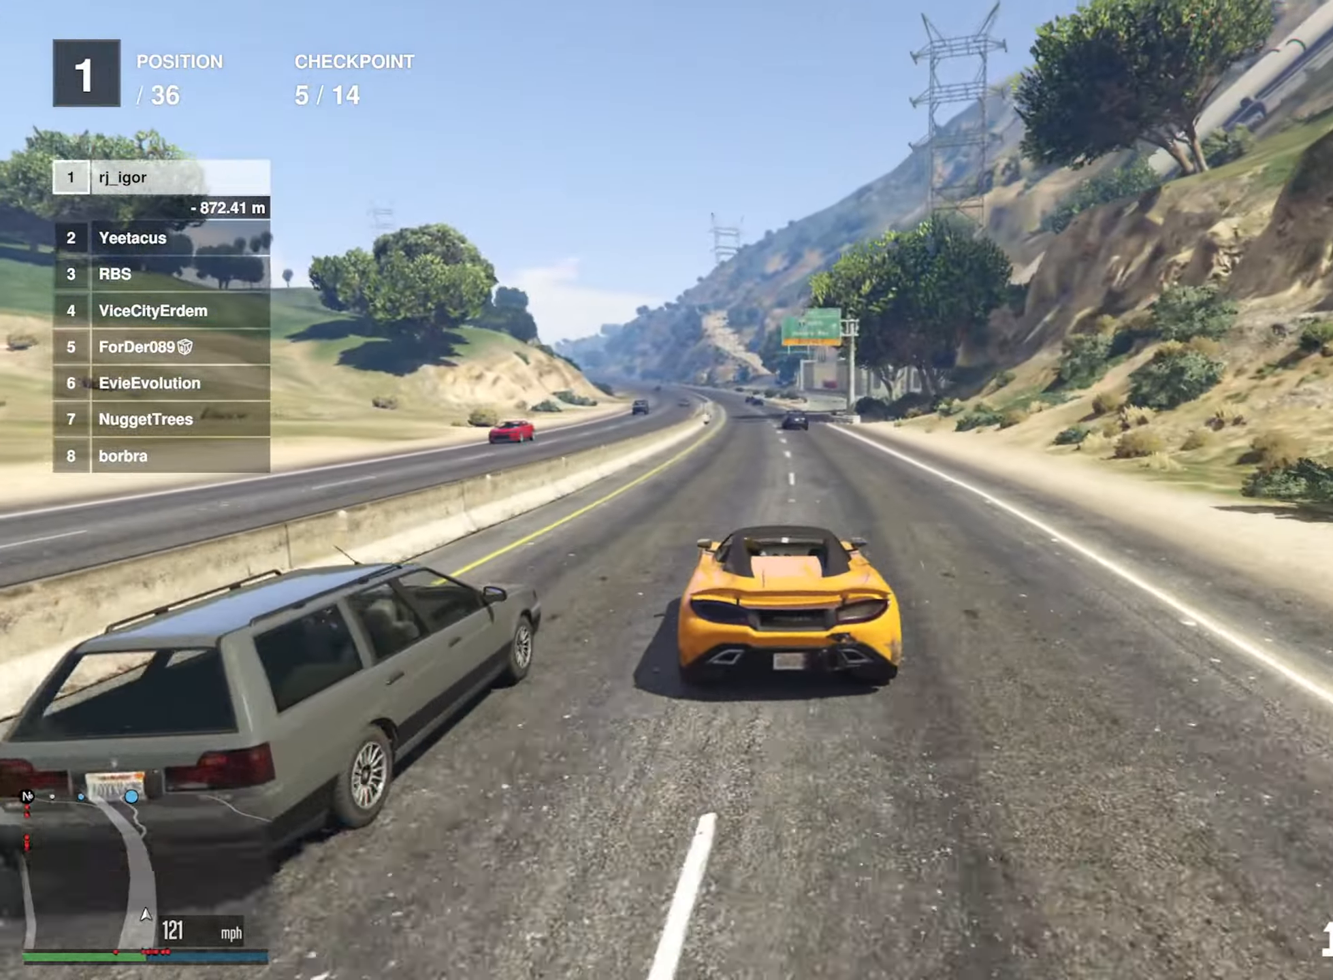
{"buttons": ["R2"], "left_stick": "down-right", "right_stick": "center", "events": [[67, "left_stick", "center"], [367, "left_stick", "down-right"]]}
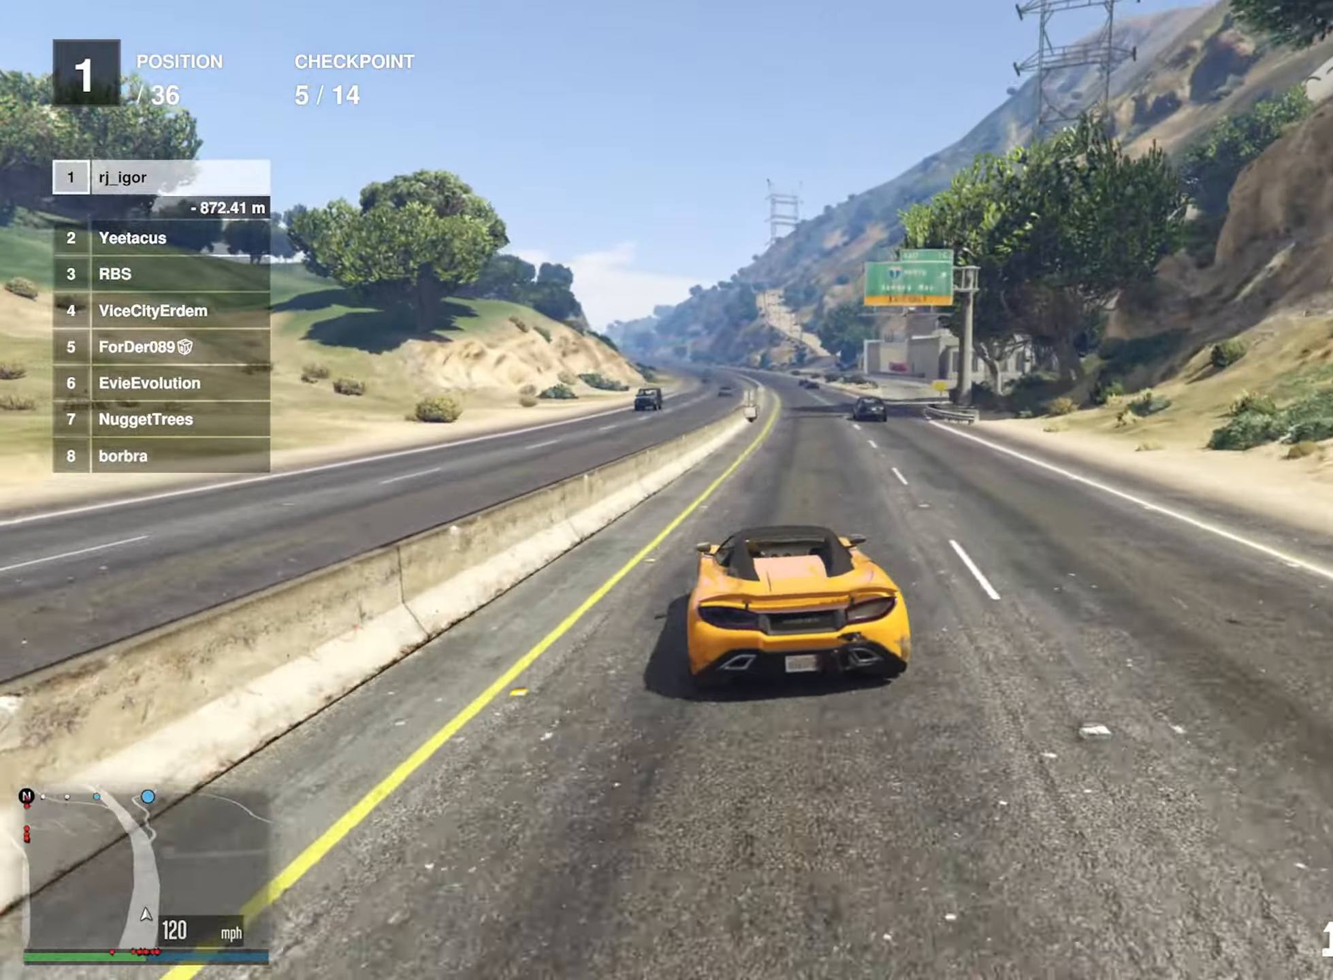
{"buttons": ["R2"], "left_stick": "center", "right_stick": "center", "events": [[34, "left_stick", "center"]]}
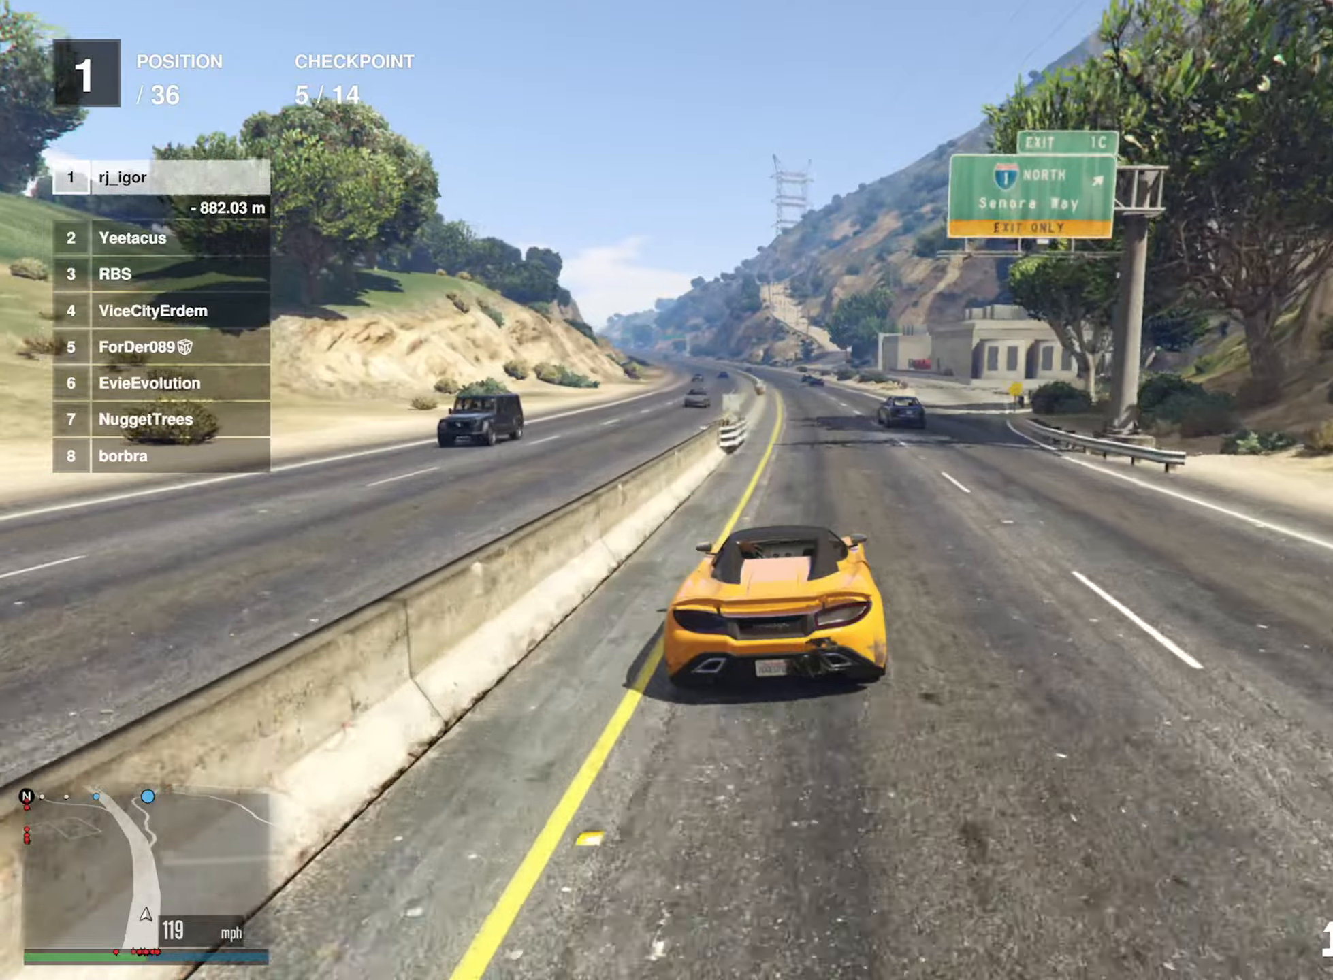
{"buttons": ["R2"], "left_stick": "center", "right_stick": "center", "events": []}
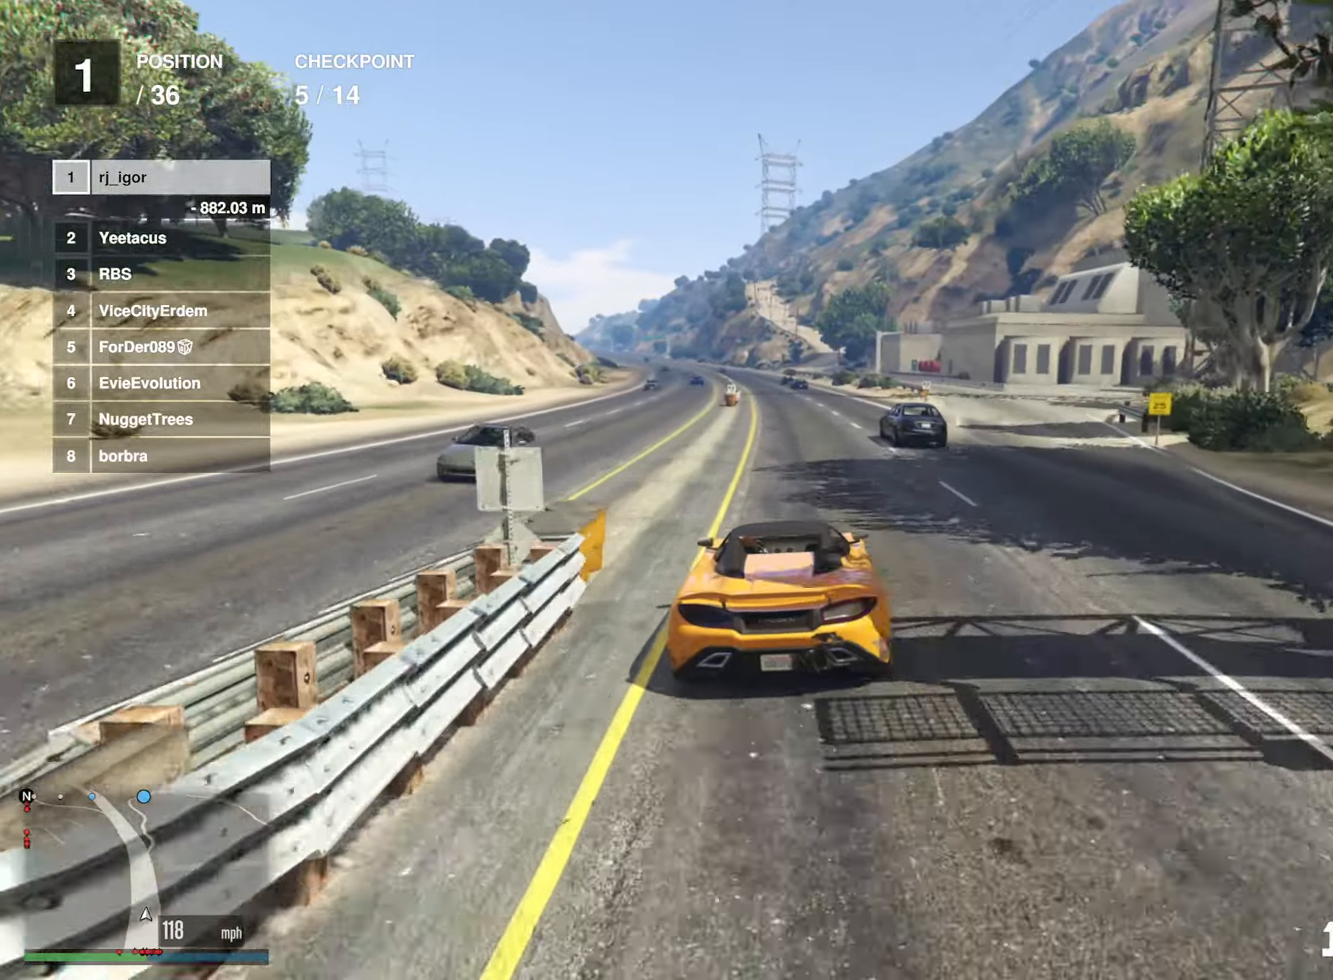
{"buttons": ["R2"], "left_stick": "center", "right_stick": "center", "events": [[300, "left_stick", "left"], [416, "left_stick", "center"]]}
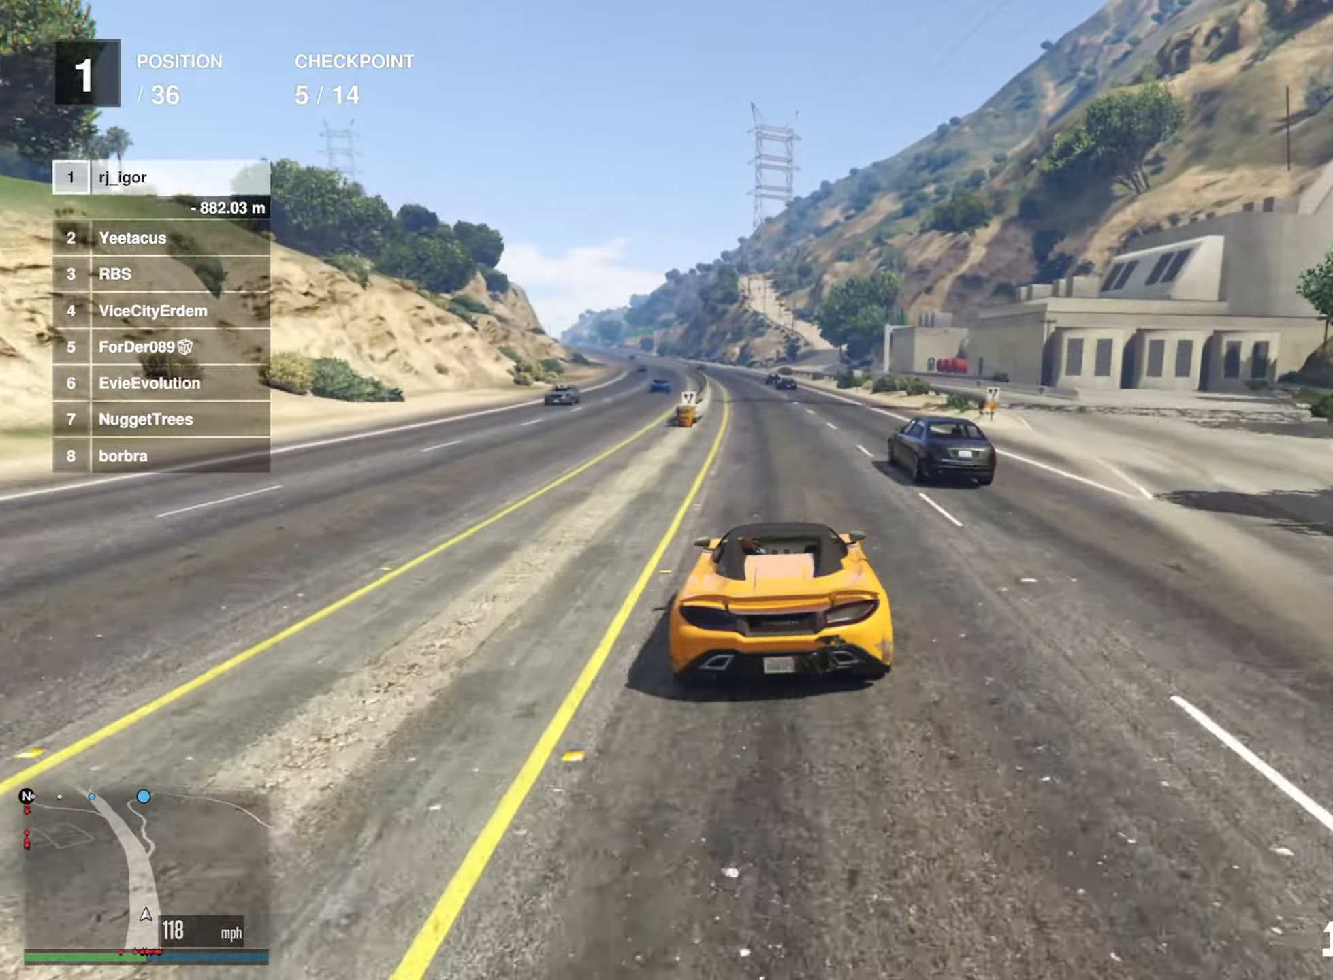
{"buttons": ["R2"], "left_stick": "center", "right_stick": "center", "events": [[166, "left_stick", "left"], [350, "left_stick", "center"]]}
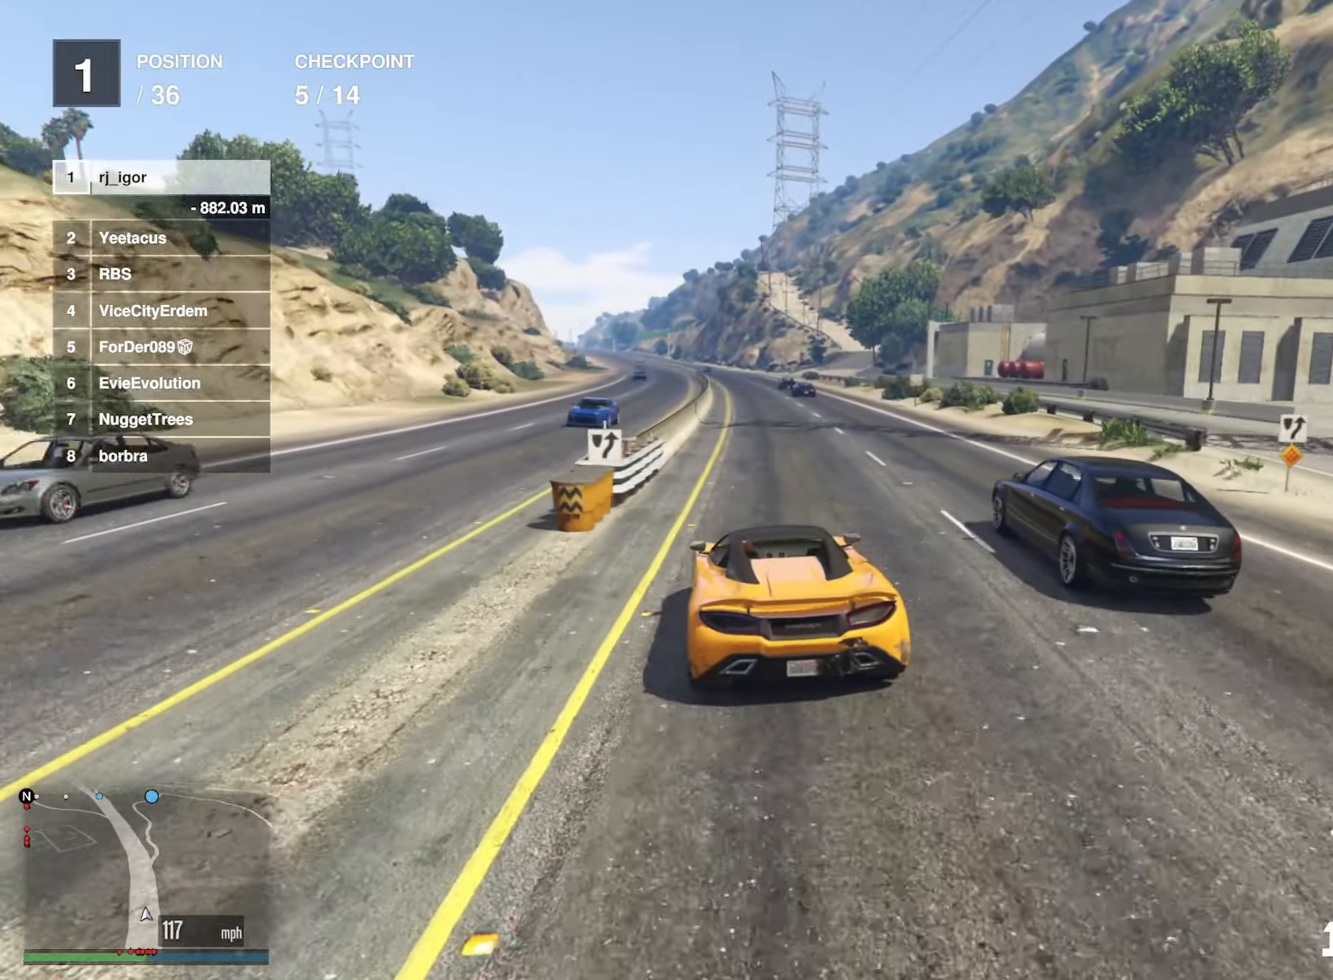
{"buttons": ["R2"], "left_stick": "center", "right_stick": "center", "events": []}
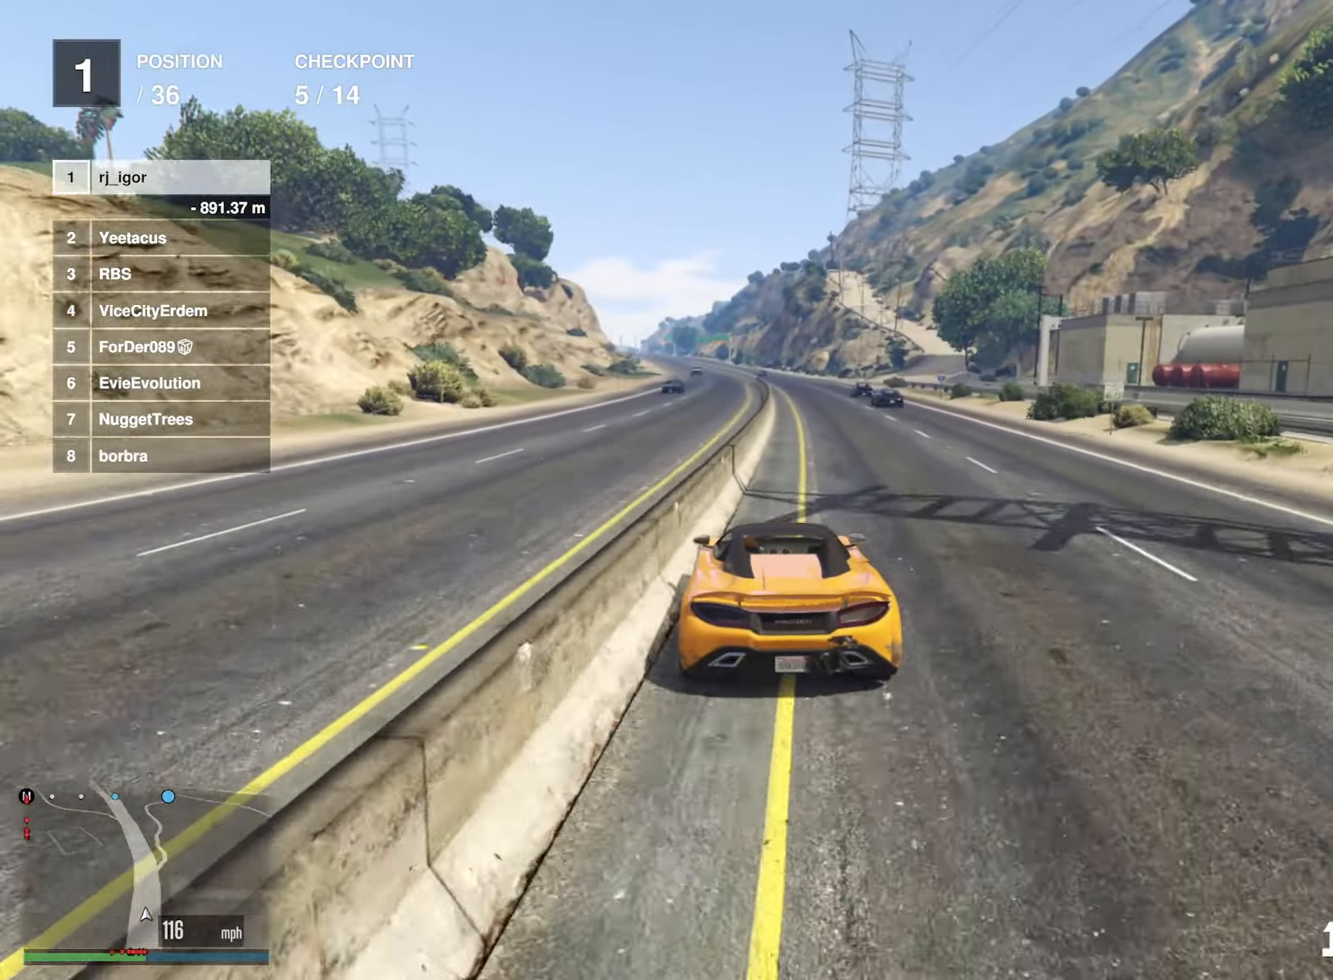
{"buttons": ["R2"], "left_stick": "left", "right_stick": "center", "events": [[50, "left_stick", "down-right"], [166, "left_stick", "center"], [433, "left_stick", "left"]]}